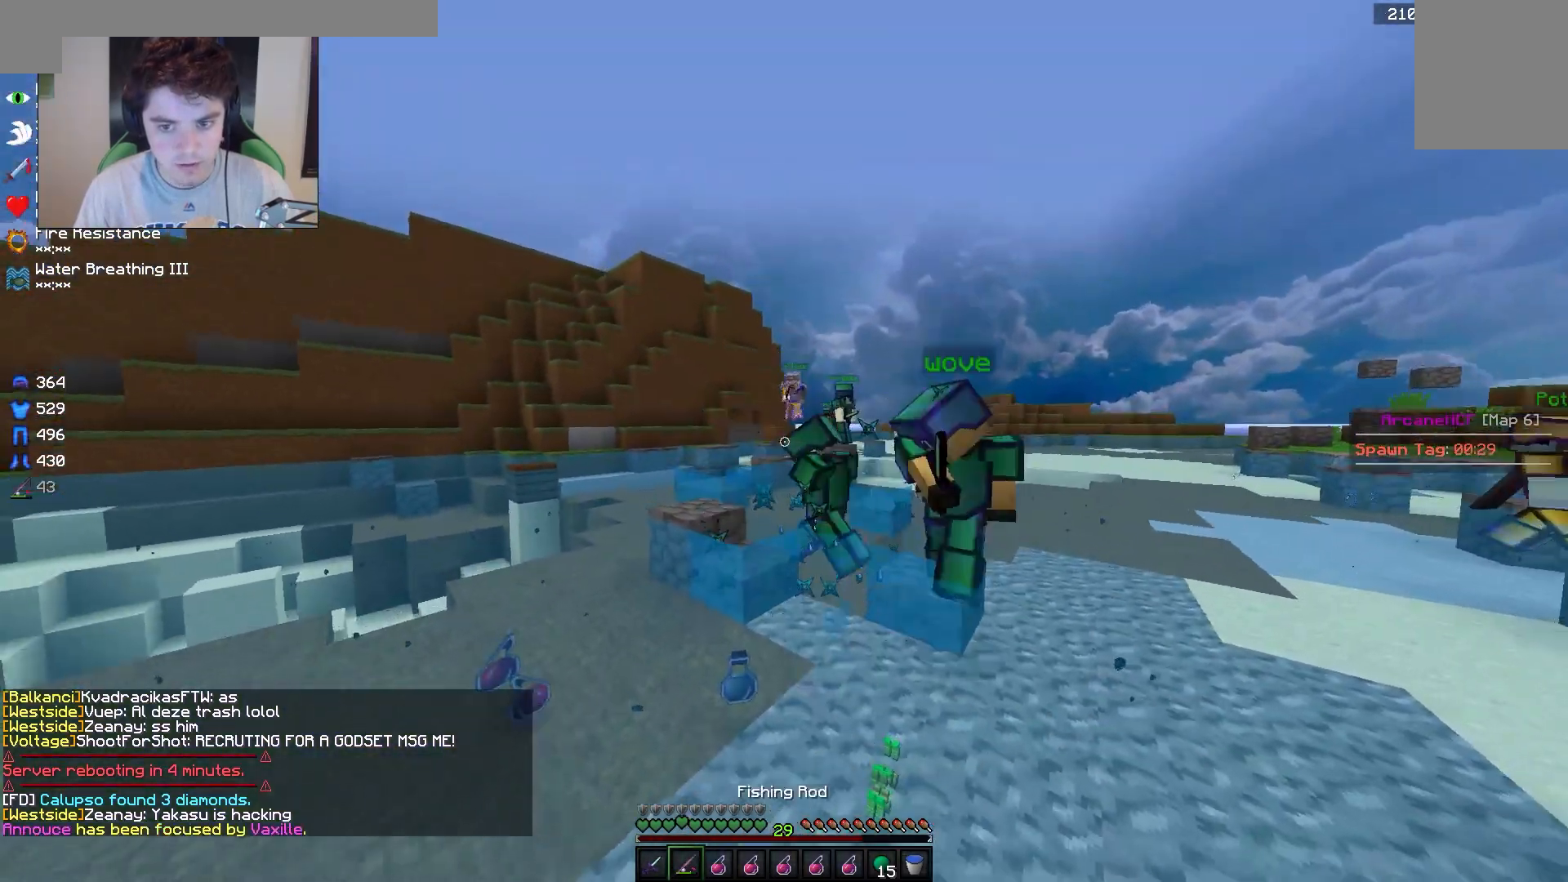
Gameplay with keyboard and mouse; each line is a JSON object with the keys and mouse buttons held at the frame after it. "events" lists presses ("down") and releases ("up") of "a", "d", "s", "w", "mouse_left" and "mouse_right" between this image and that frame as [ms after this image, input, new state], when the widget could be followed in between. "mouse_left", "mouse_right" = the "left", "right" buttons of the "mouse" list. No other keys are recorded. Fast repeated clicks can show as one long hold. Mouse movement is not recorded.
{"keys": ["s"], "mouse": [], "events": []}
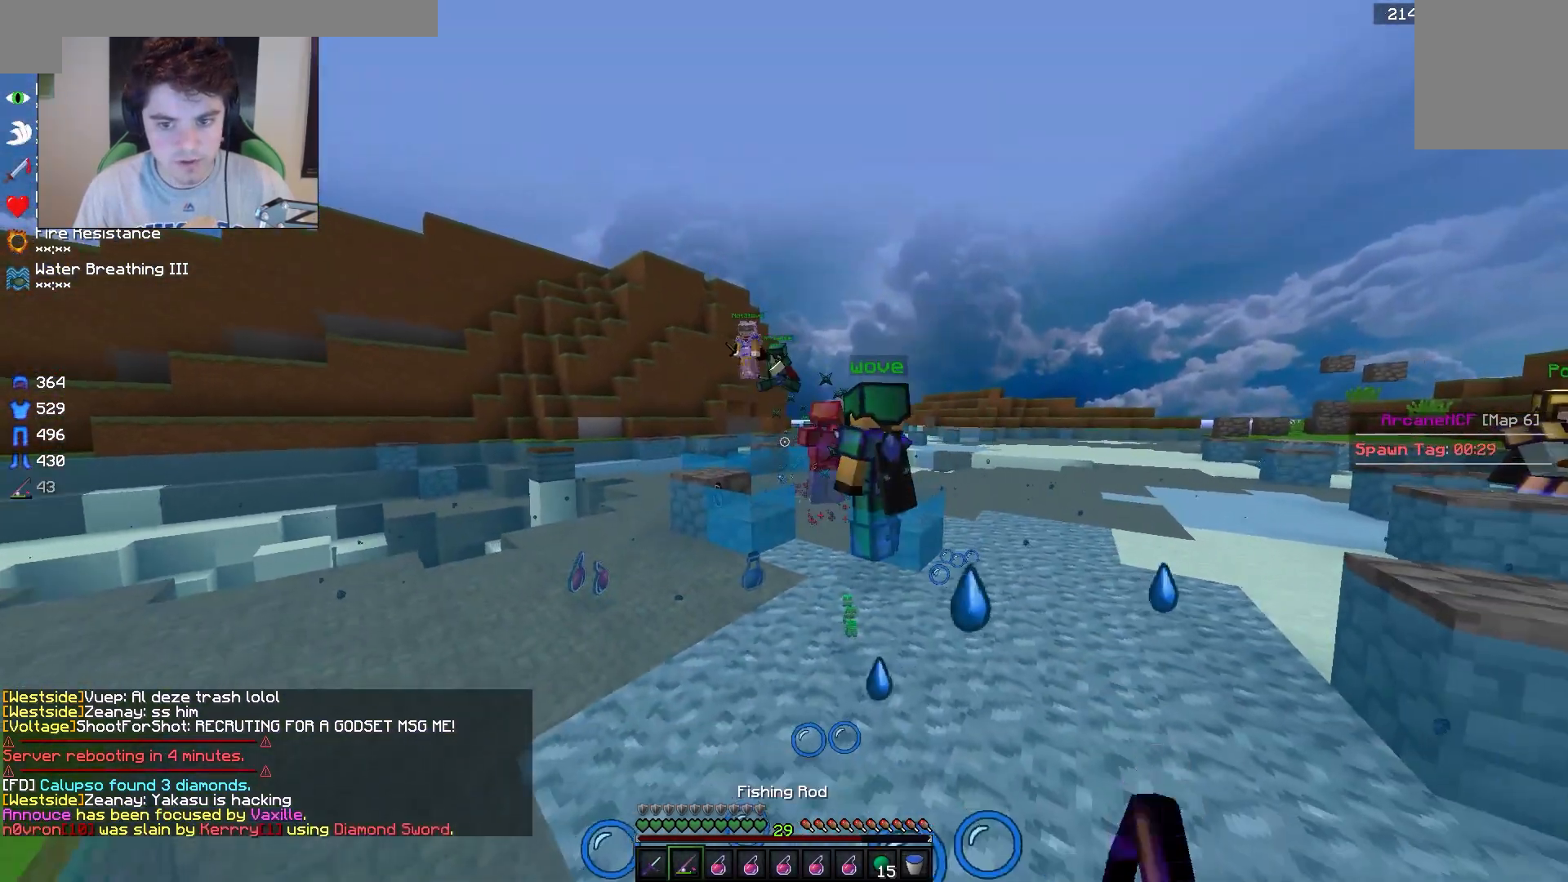
{"keys": ["d", "s"], "mouse": [], "events": [[267, "d", "down"]]}
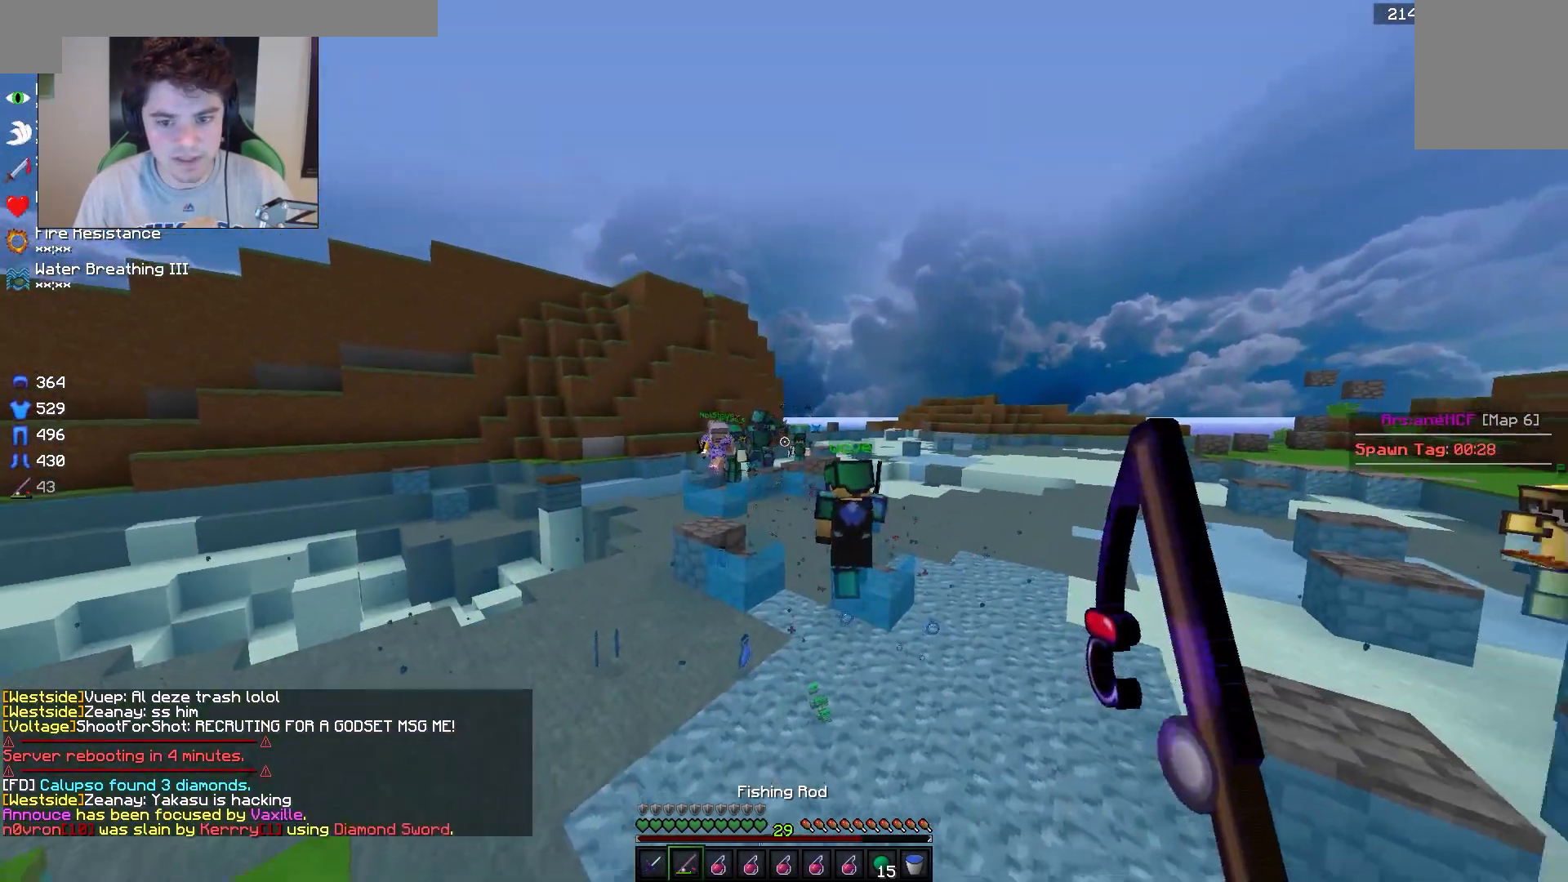
{"keys": ["d", "w"], "mouse": [], "events": [[67, "s", "up"], [117, "w", "down"]]}
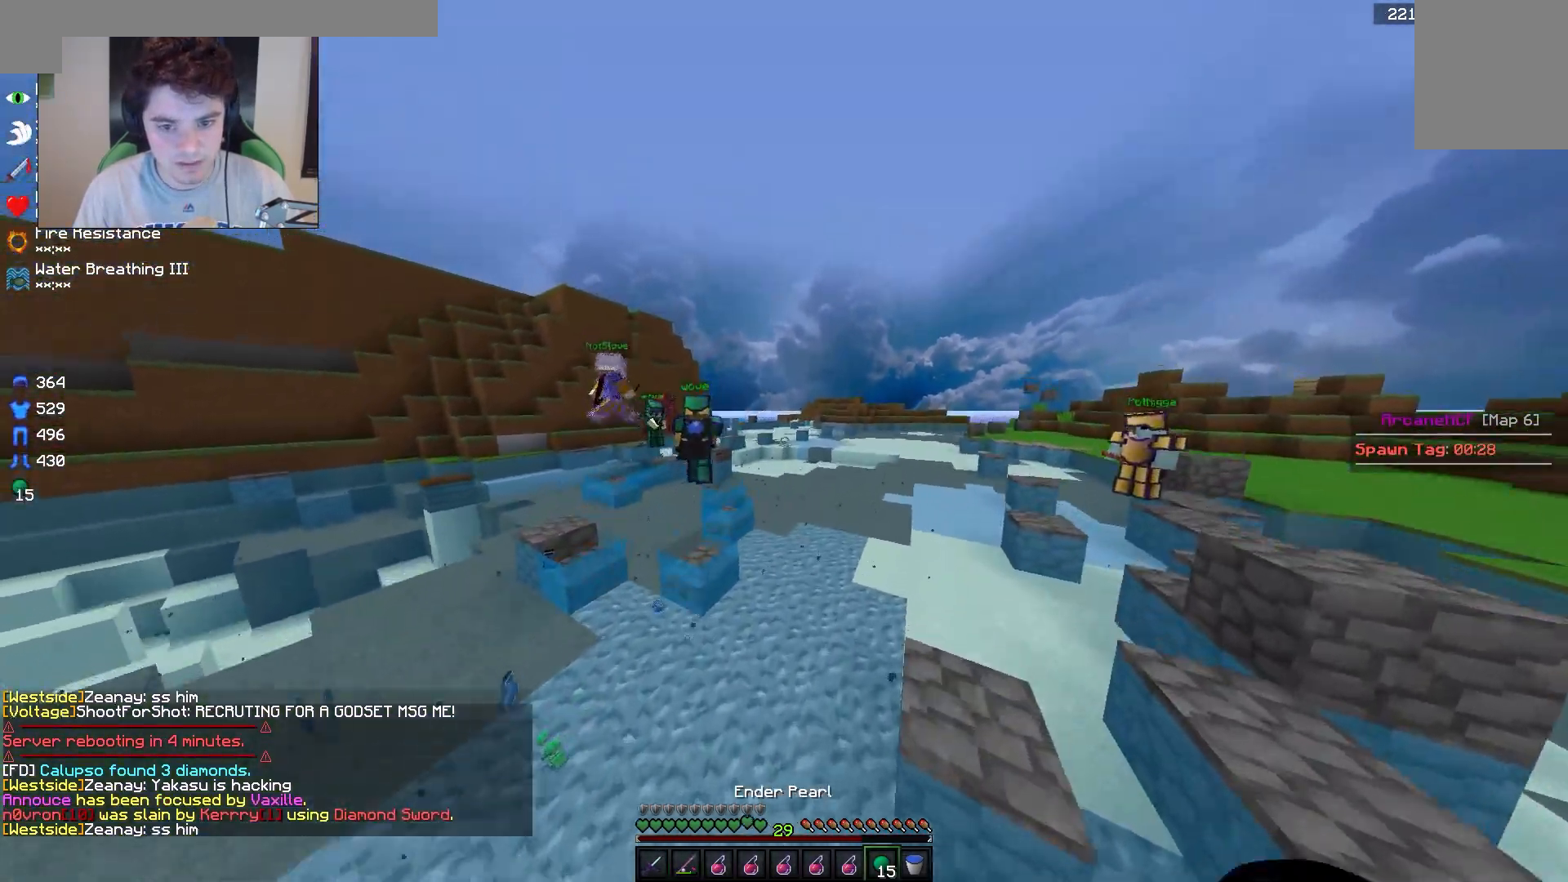
{"keys": ["a", "w"], "mouse": [], "events": [[167, "w", "up"], [283, "d", "up"], [300, "a", "down"], [400, "w", "down"]]}
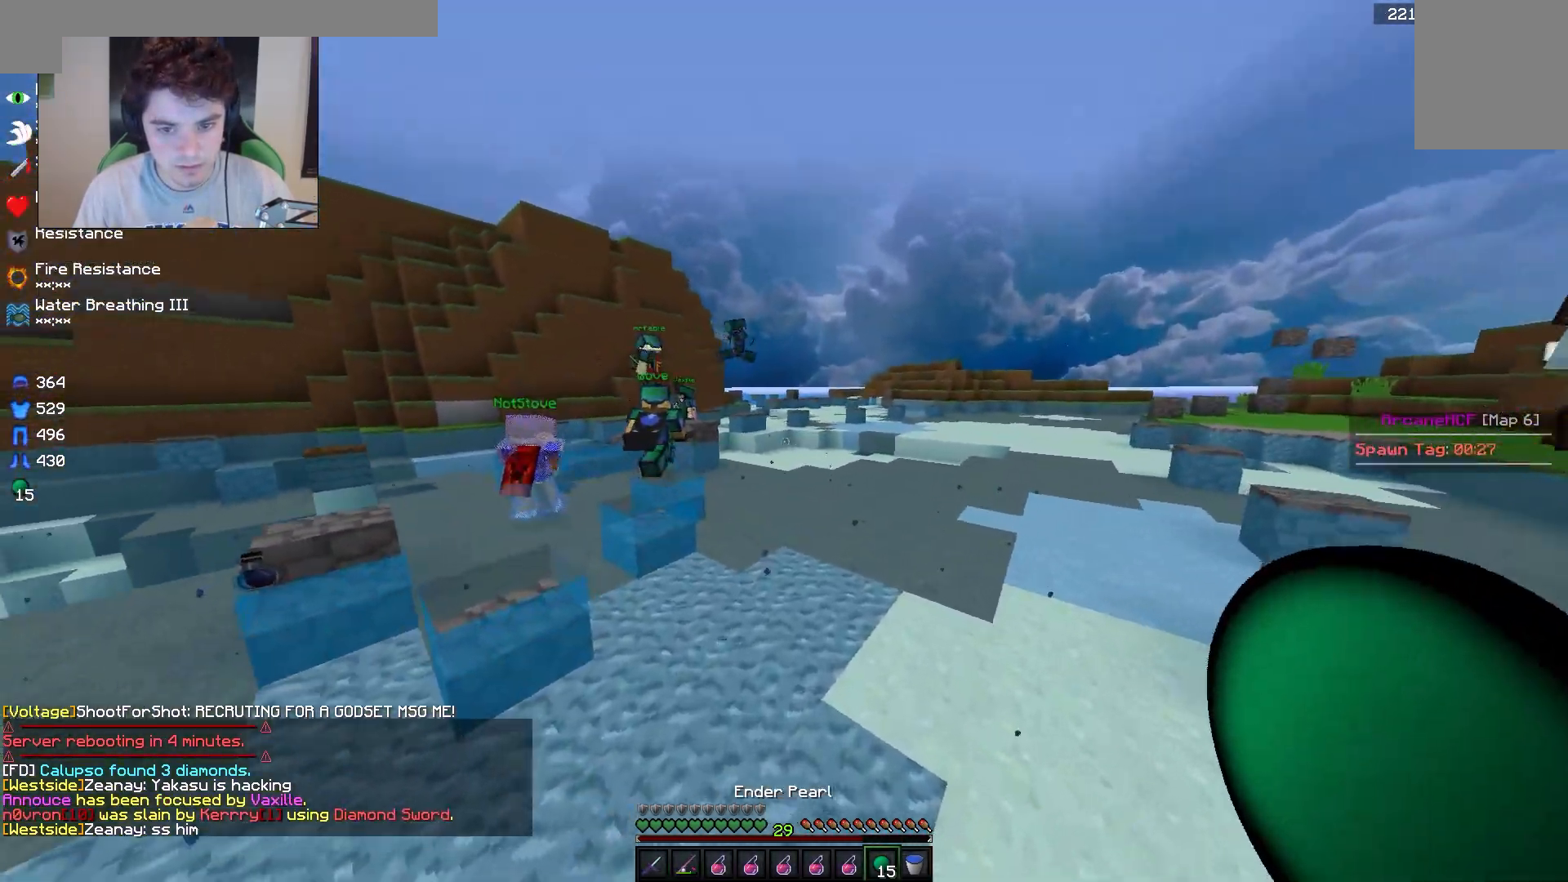
{"keys": ["w"], "mouse": [], "events": [[333, "a", "up"]]}
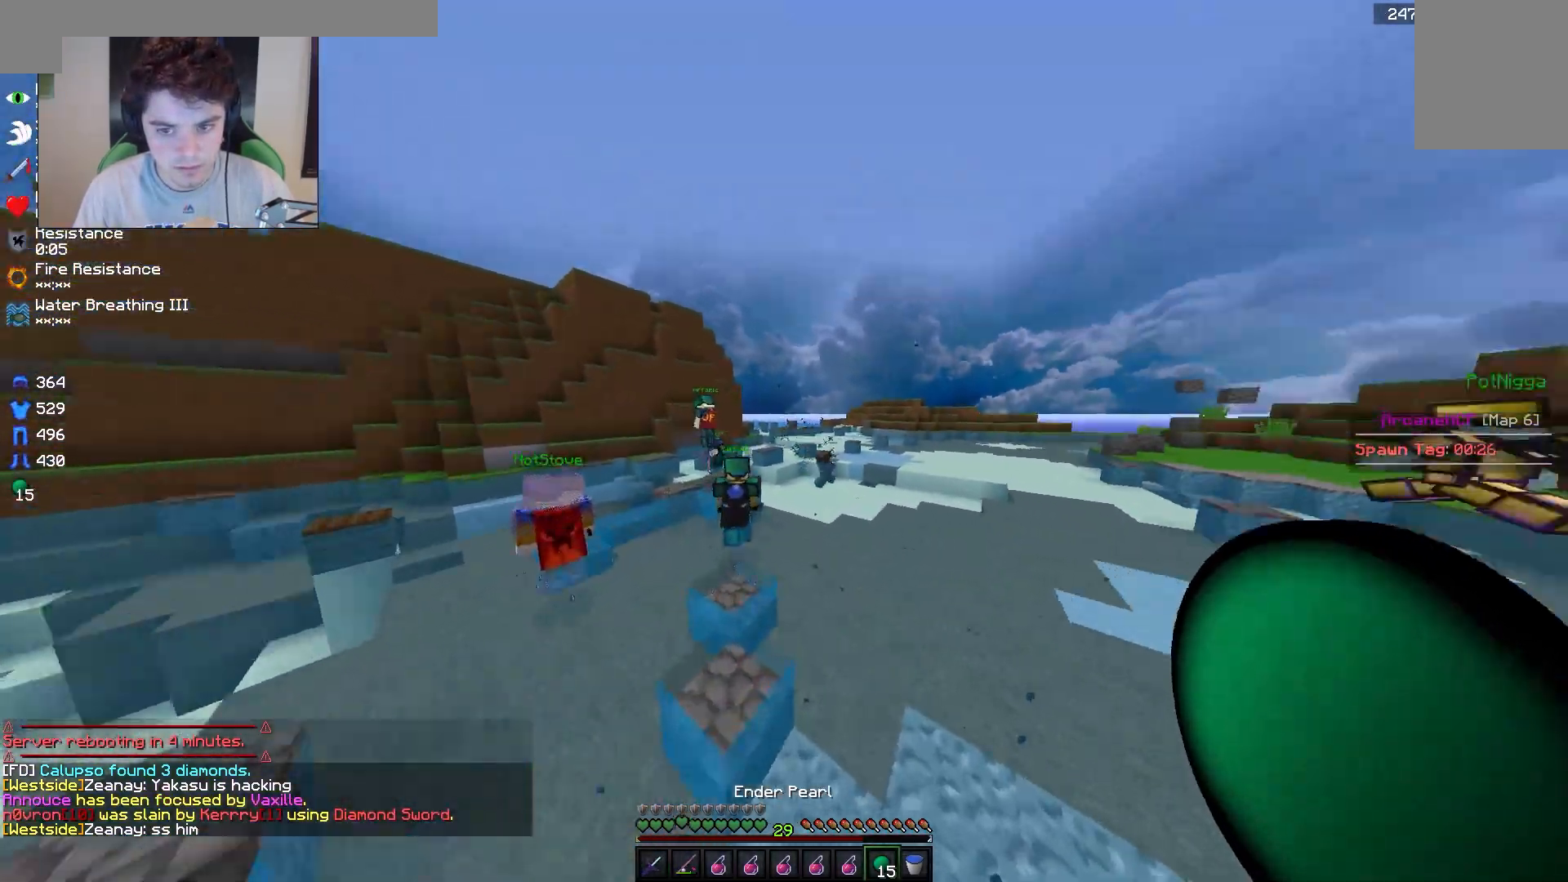
{"keys": ["d", "w"], "mouse": [], "events": [[200, "d", "down"], [350, "mouse_left", "down"], [350, "mouse_right", "down"], [450, "mouse_left", "up"], [450, "mouse_right", "up"]]}
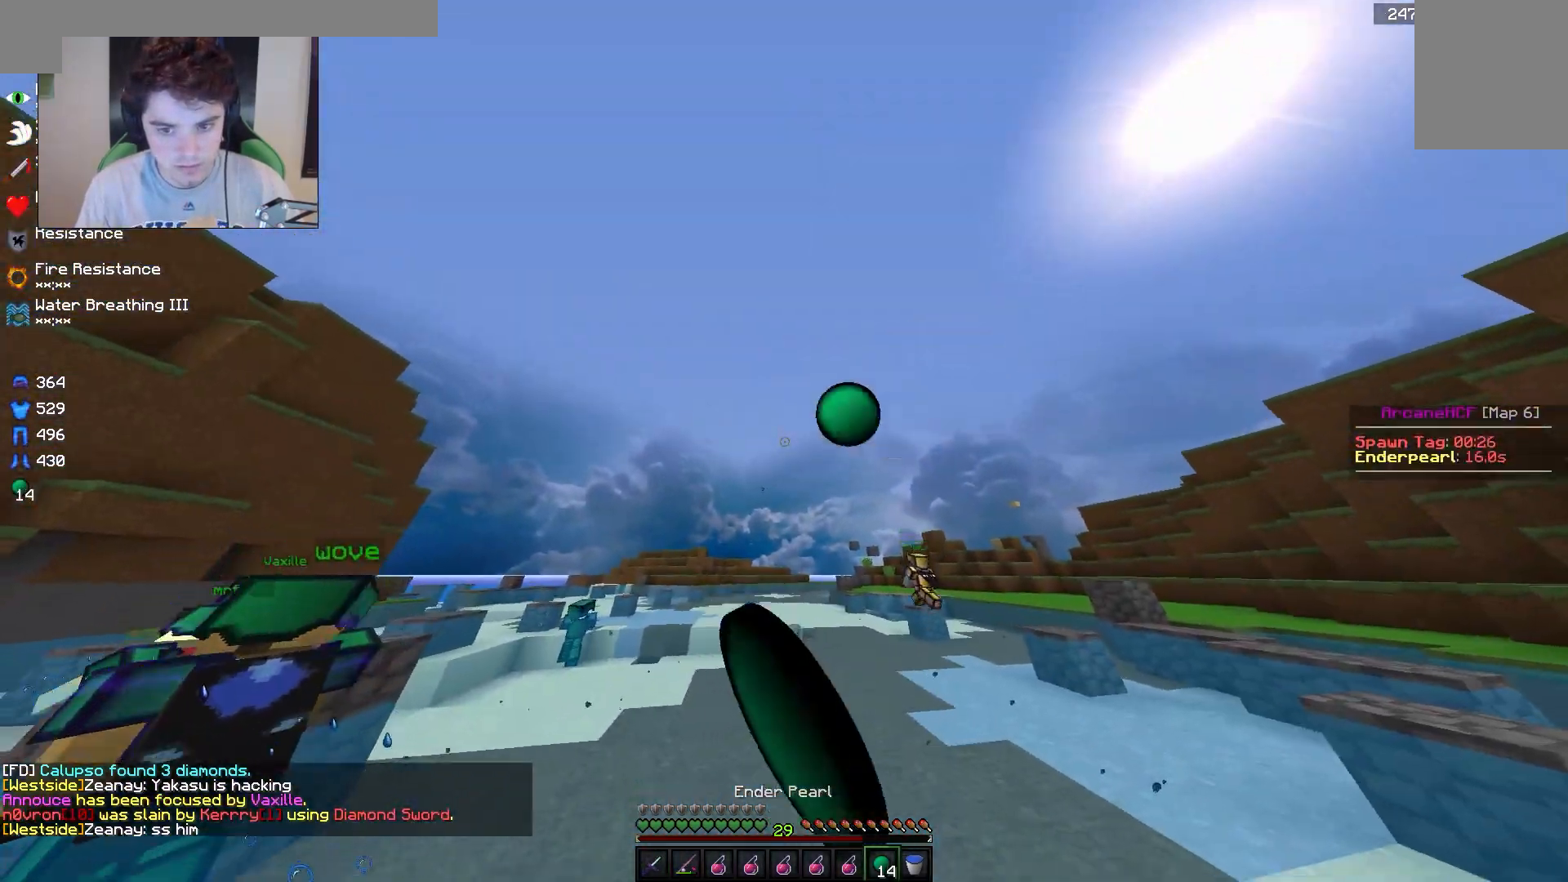
{"keys": ["w"], "mouse": [], "events": [[483, "d", "up"]]}
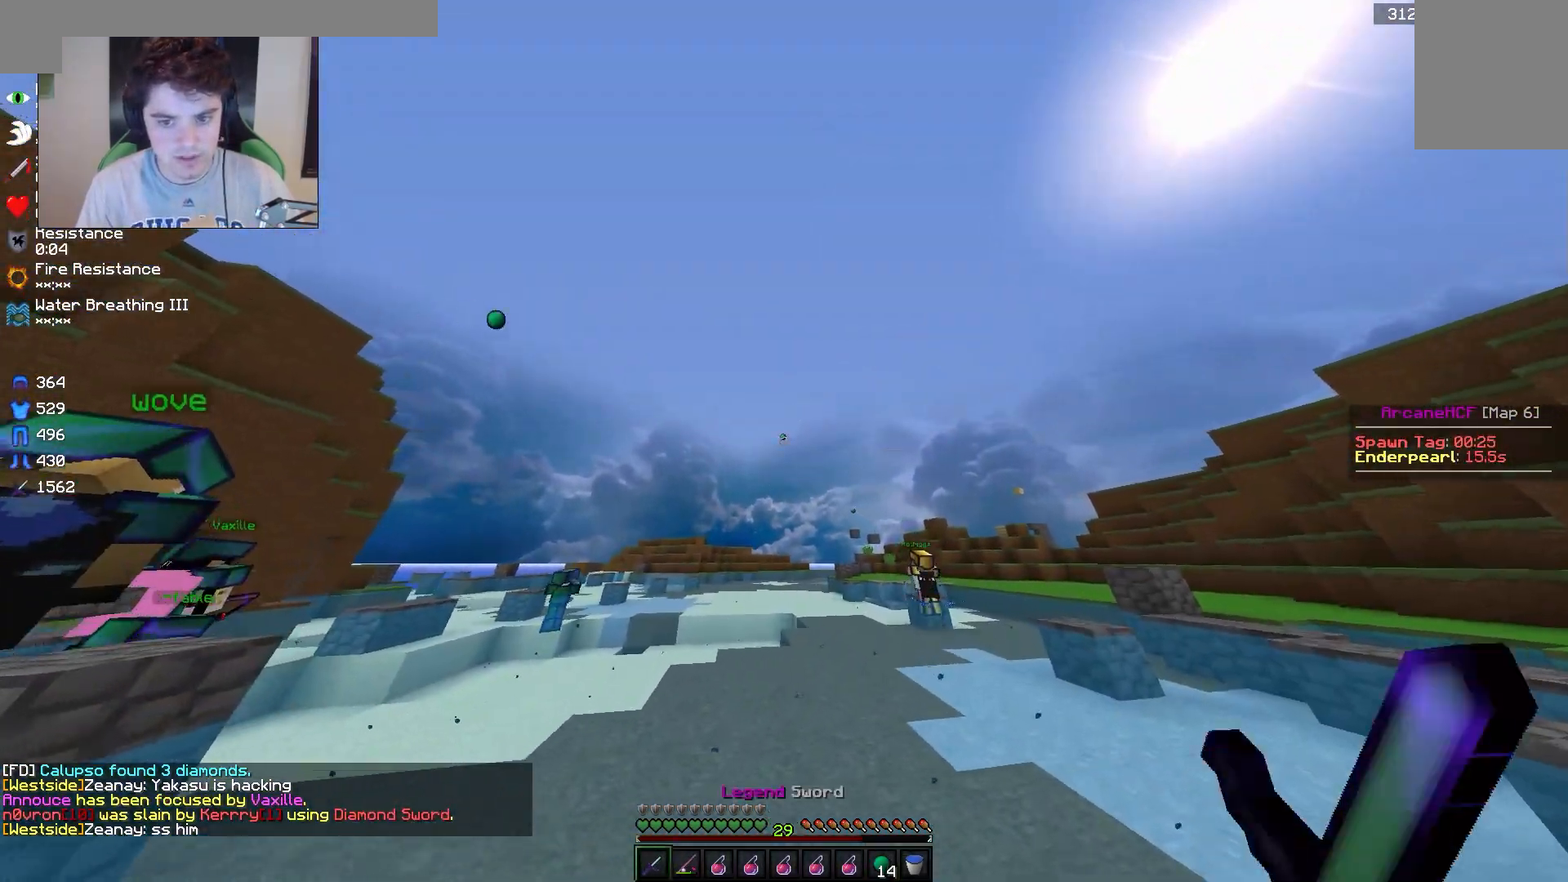
{"keys": ["w"], "mouse": [], "events": []}
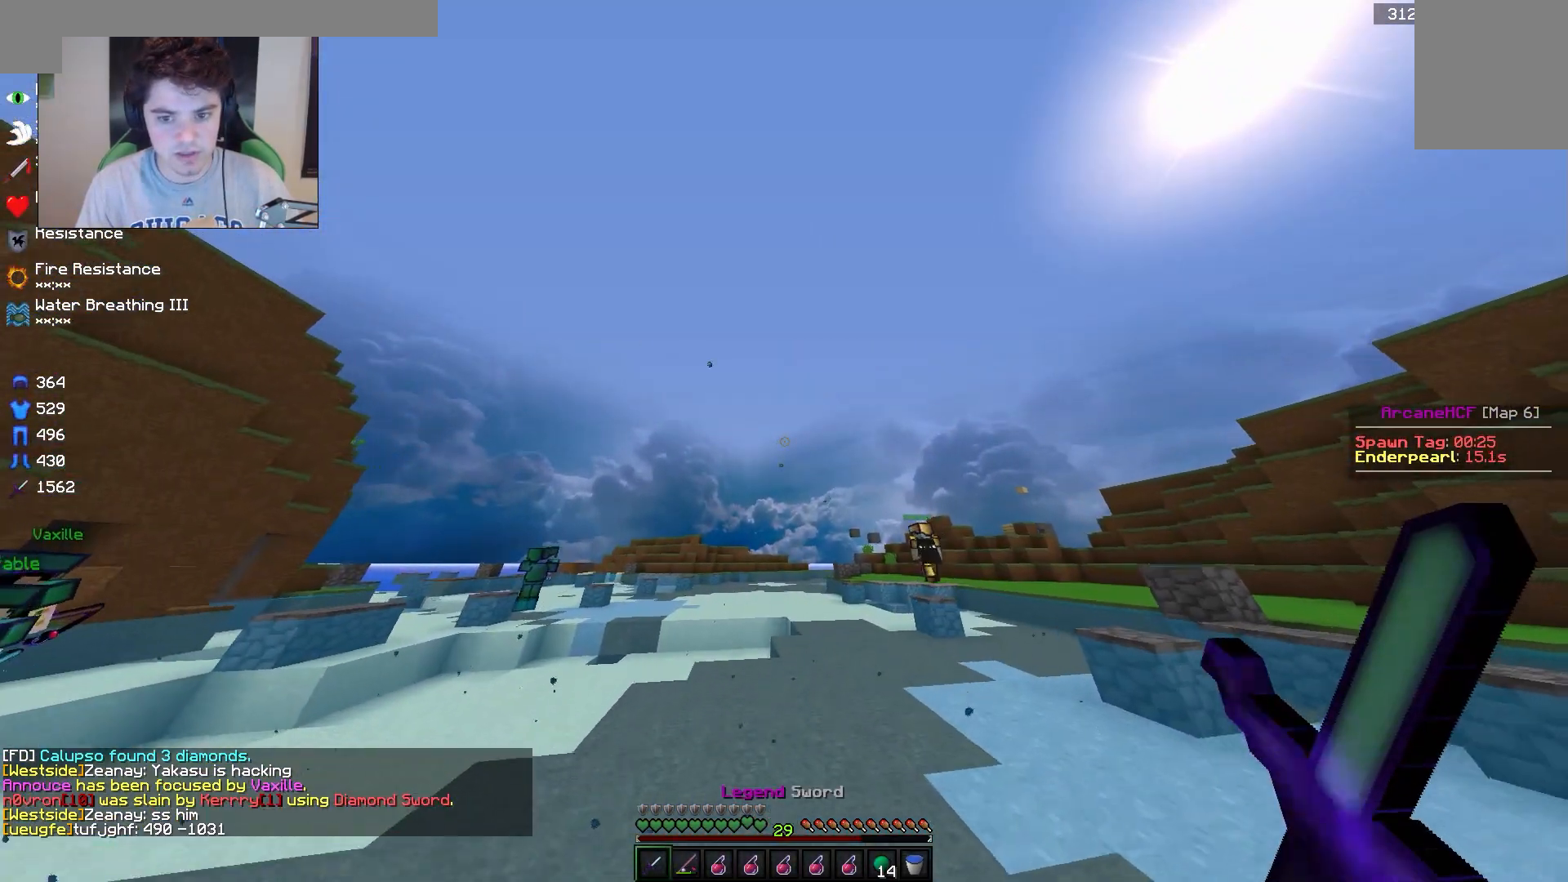
{"keys": ["w"], "mouse": [], "events": []}
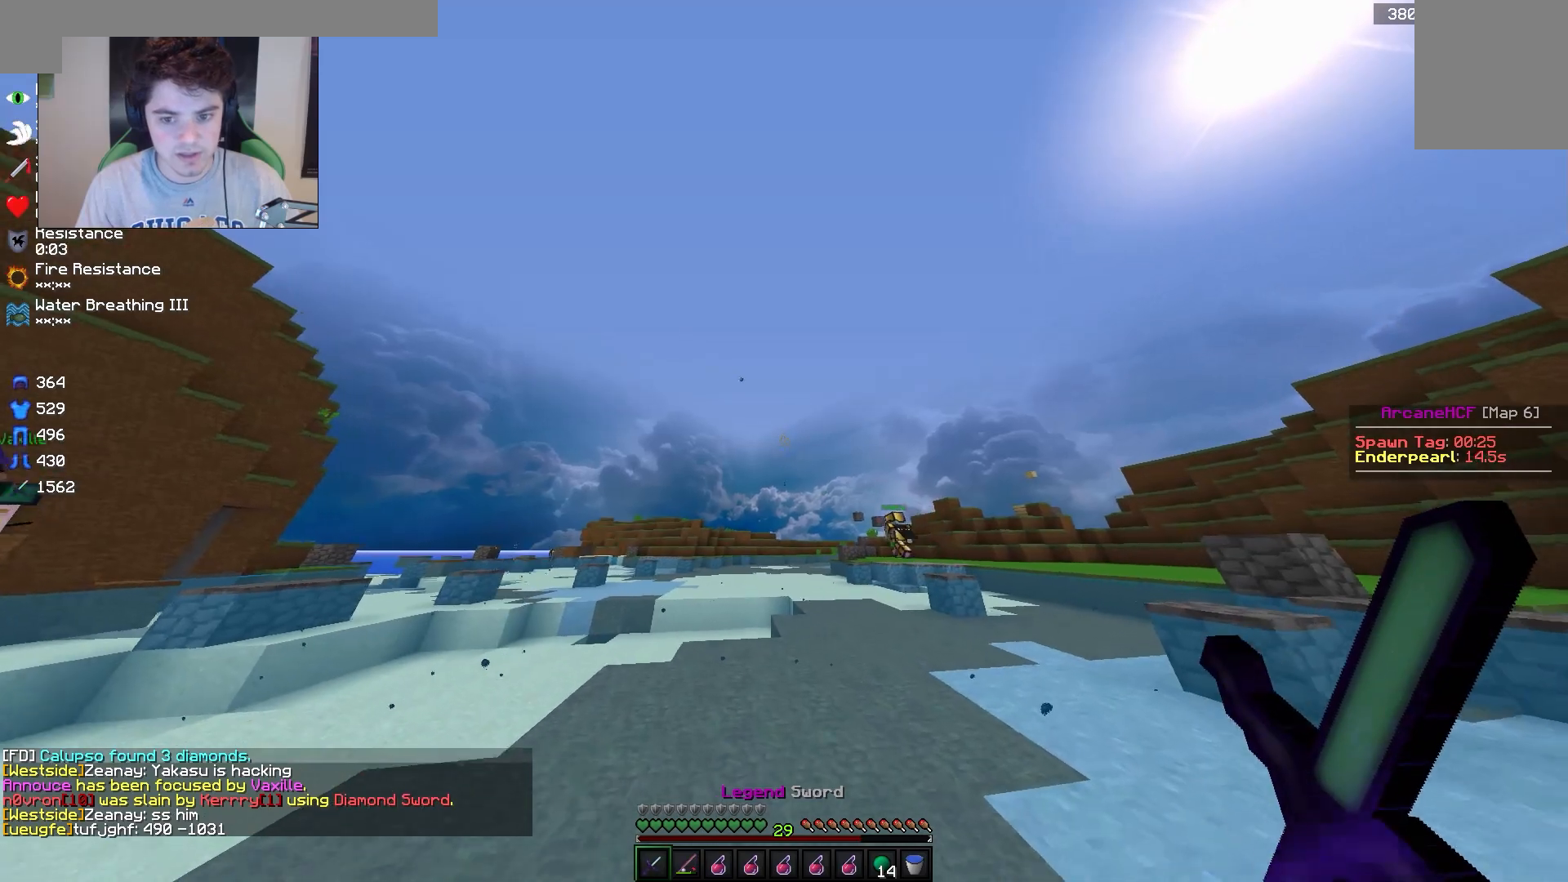
{"keys": ["w"], "mouse": [], "events": []}
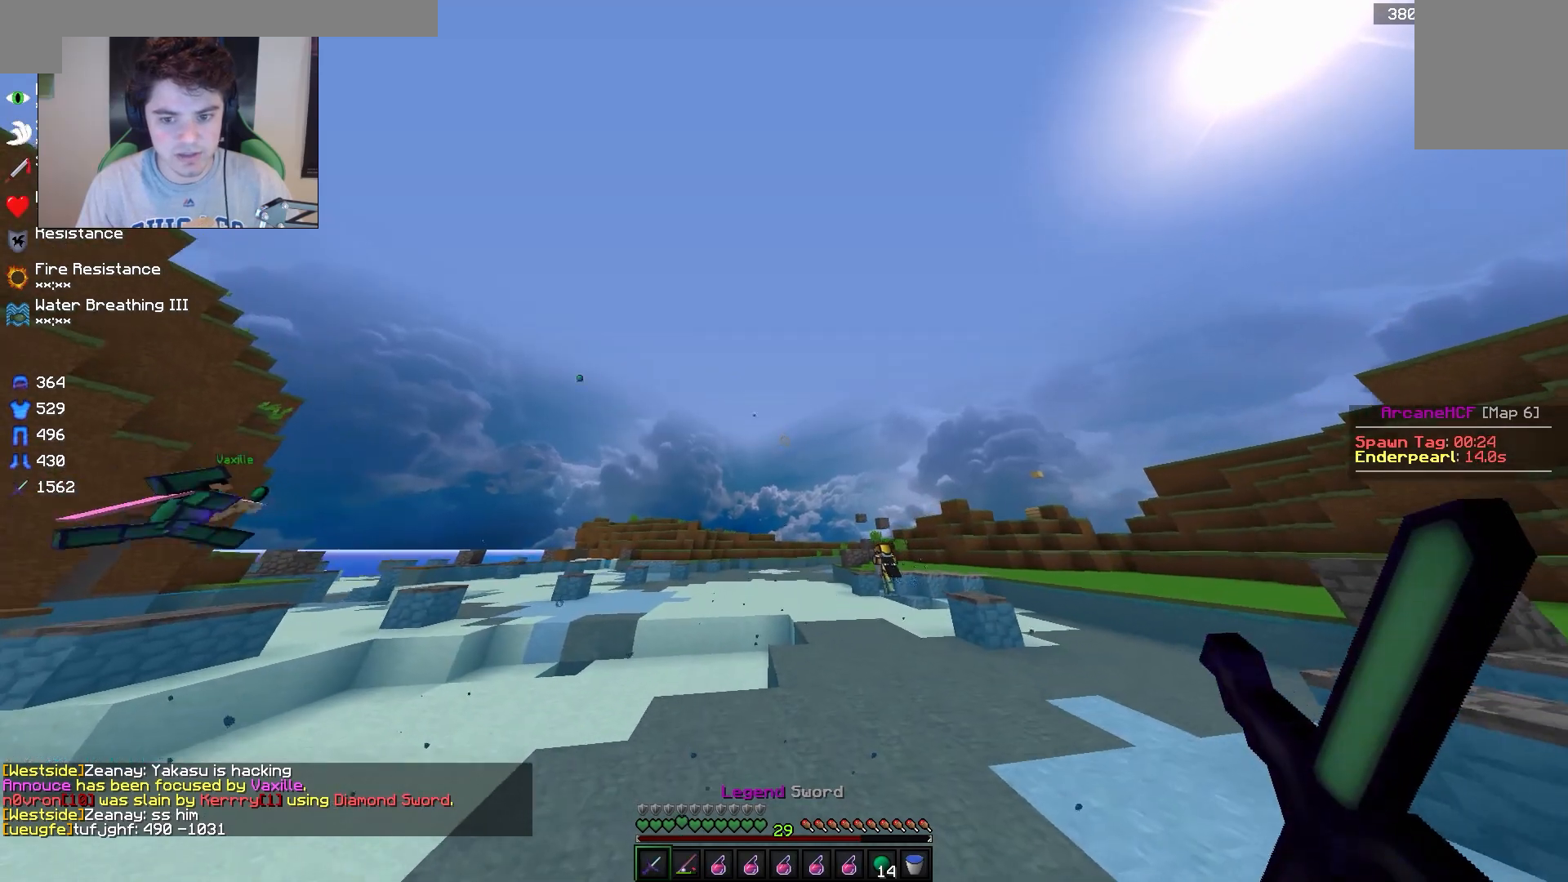
{"keys": ["w"], "mouse": [], "events": []}
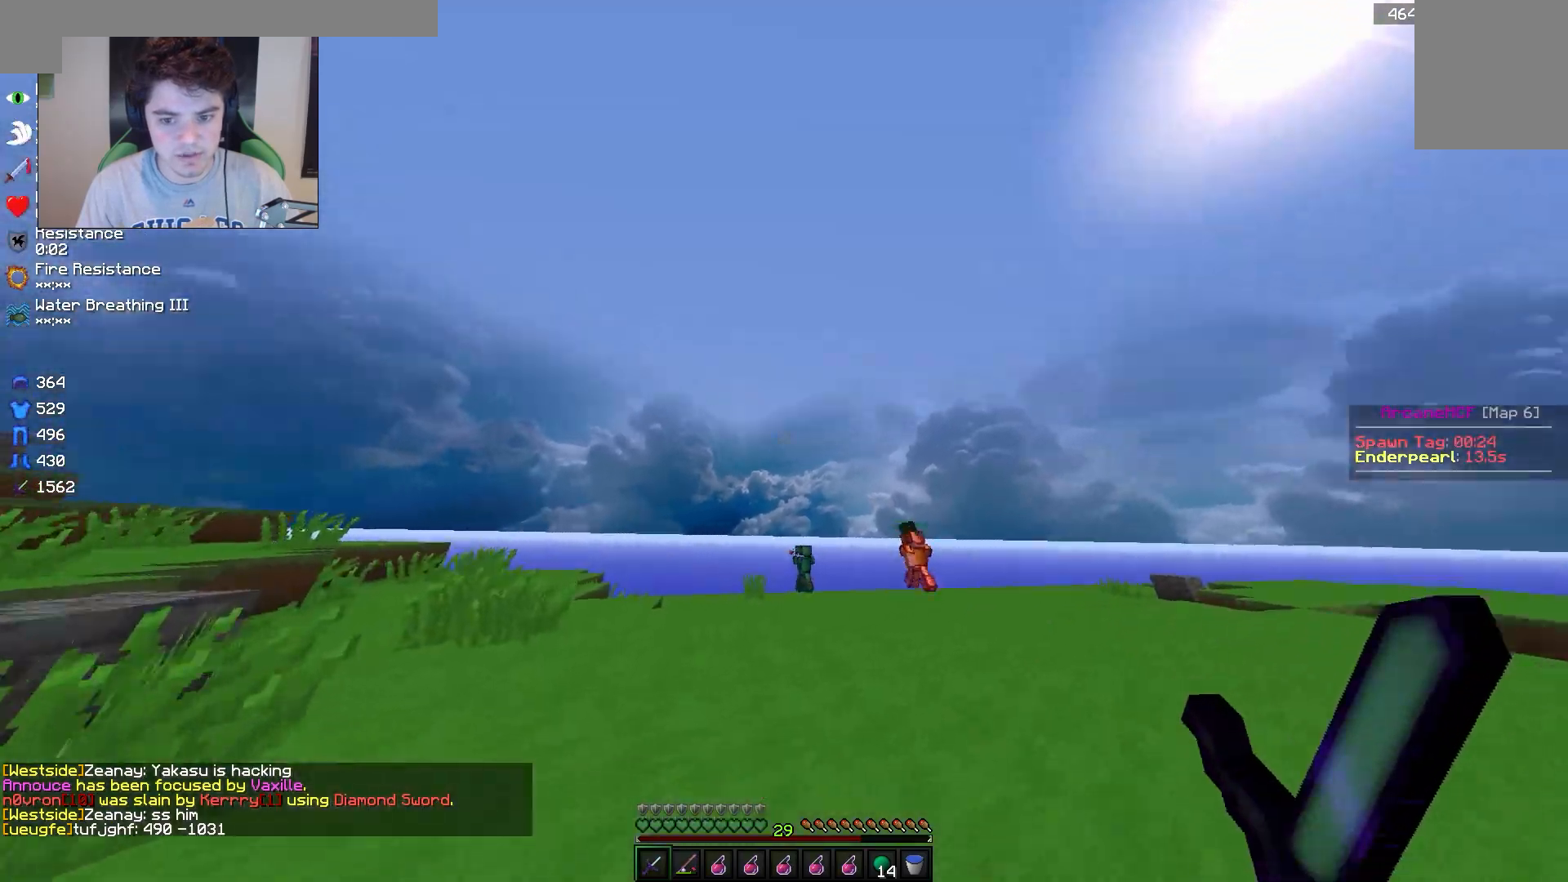
{"keys": ["w"], "mouse": [], "events": []}
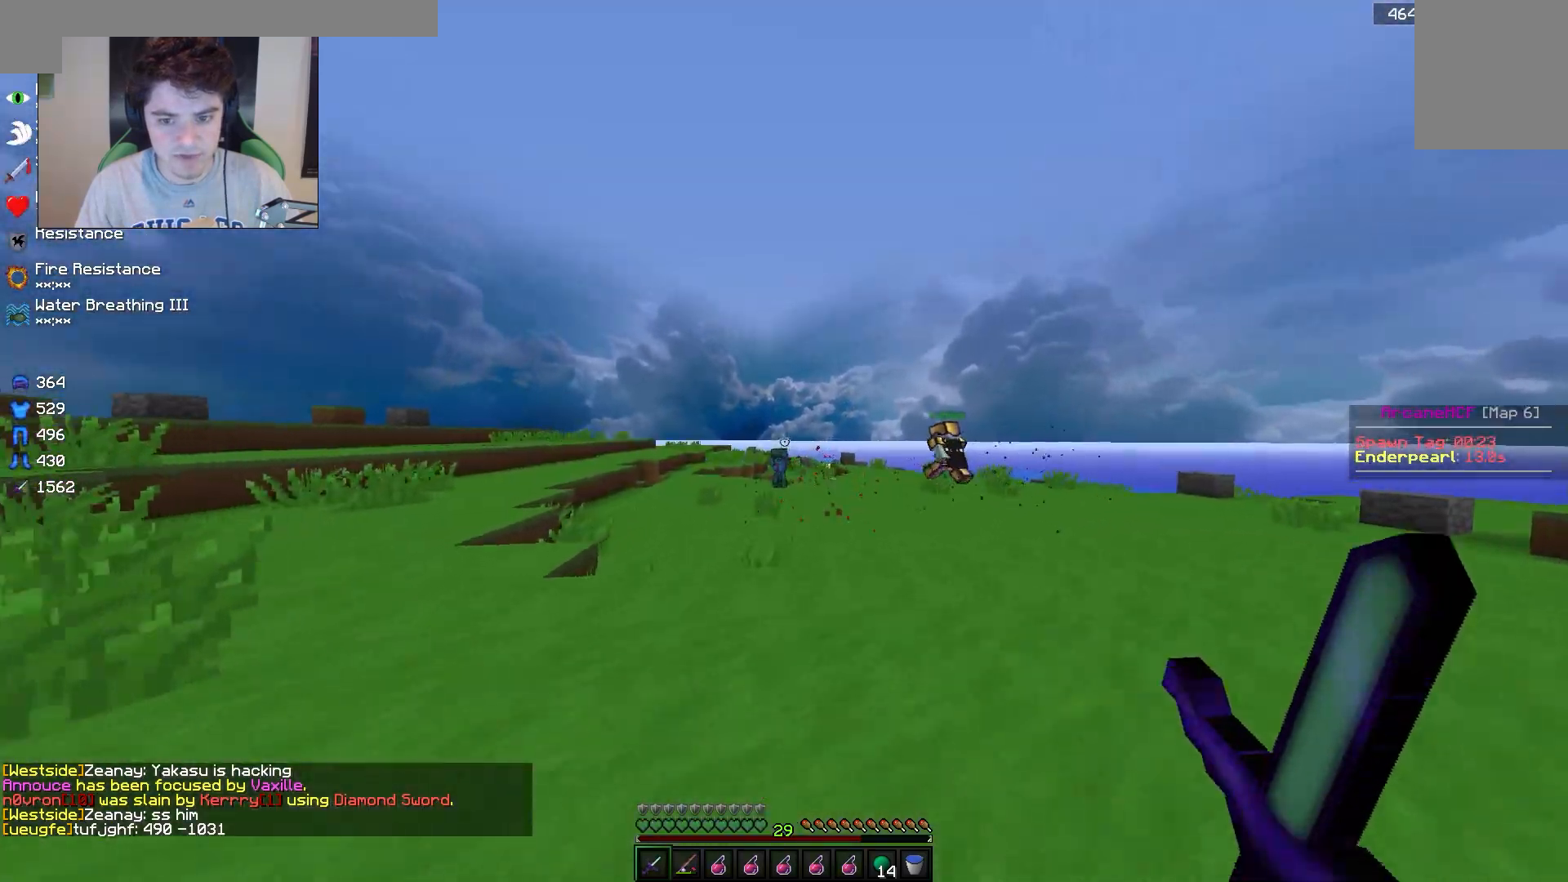
{"keys": ["w"], "mouse": [], "events": []}
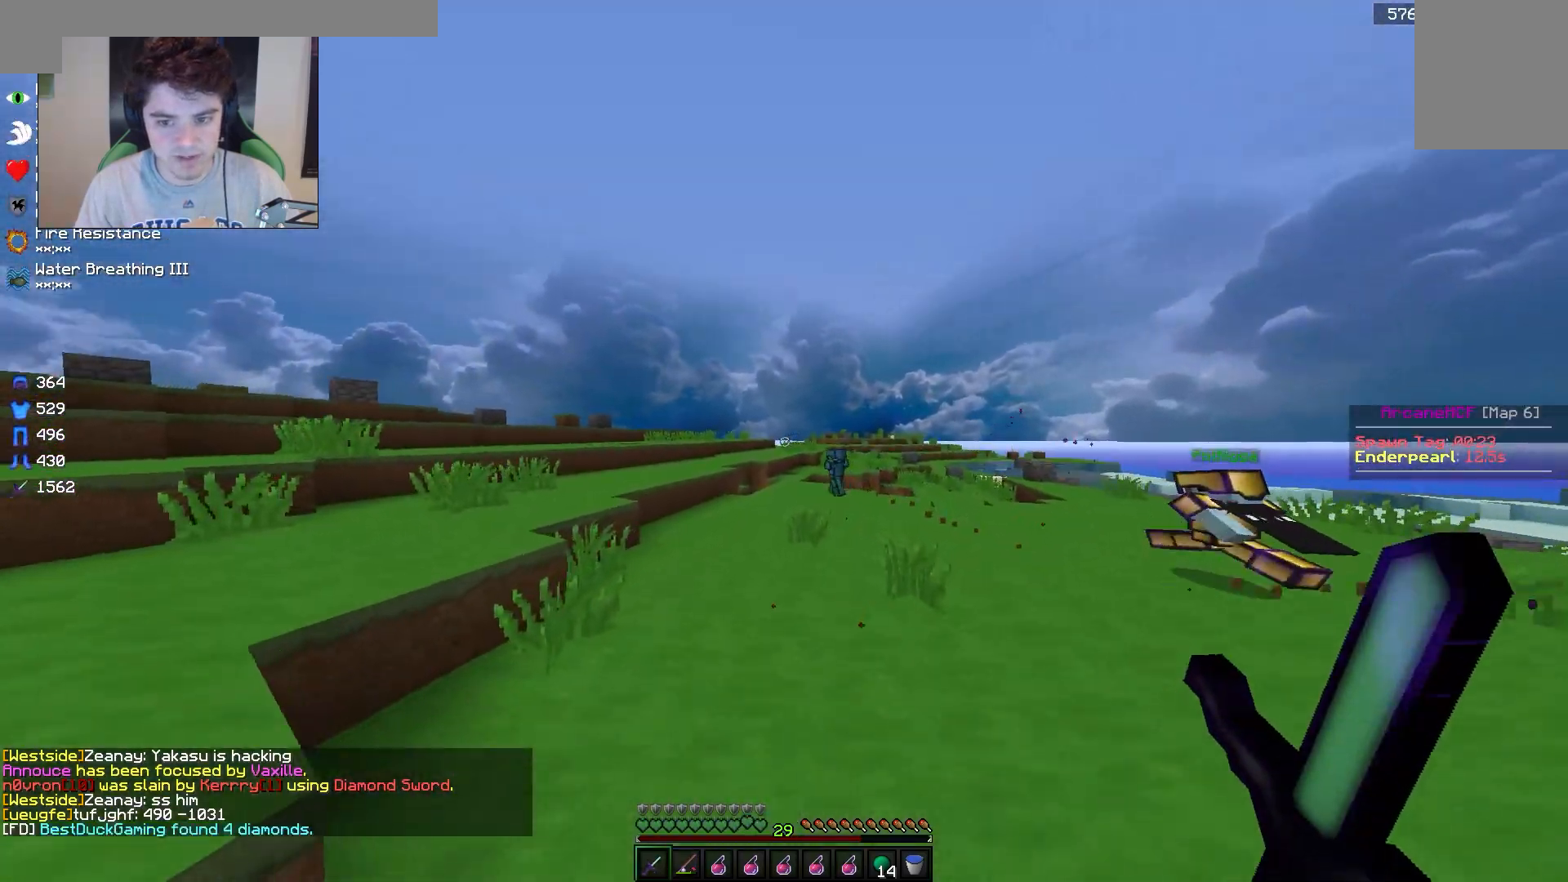
{"keys": ["w"], "mouse": [], "events": []}
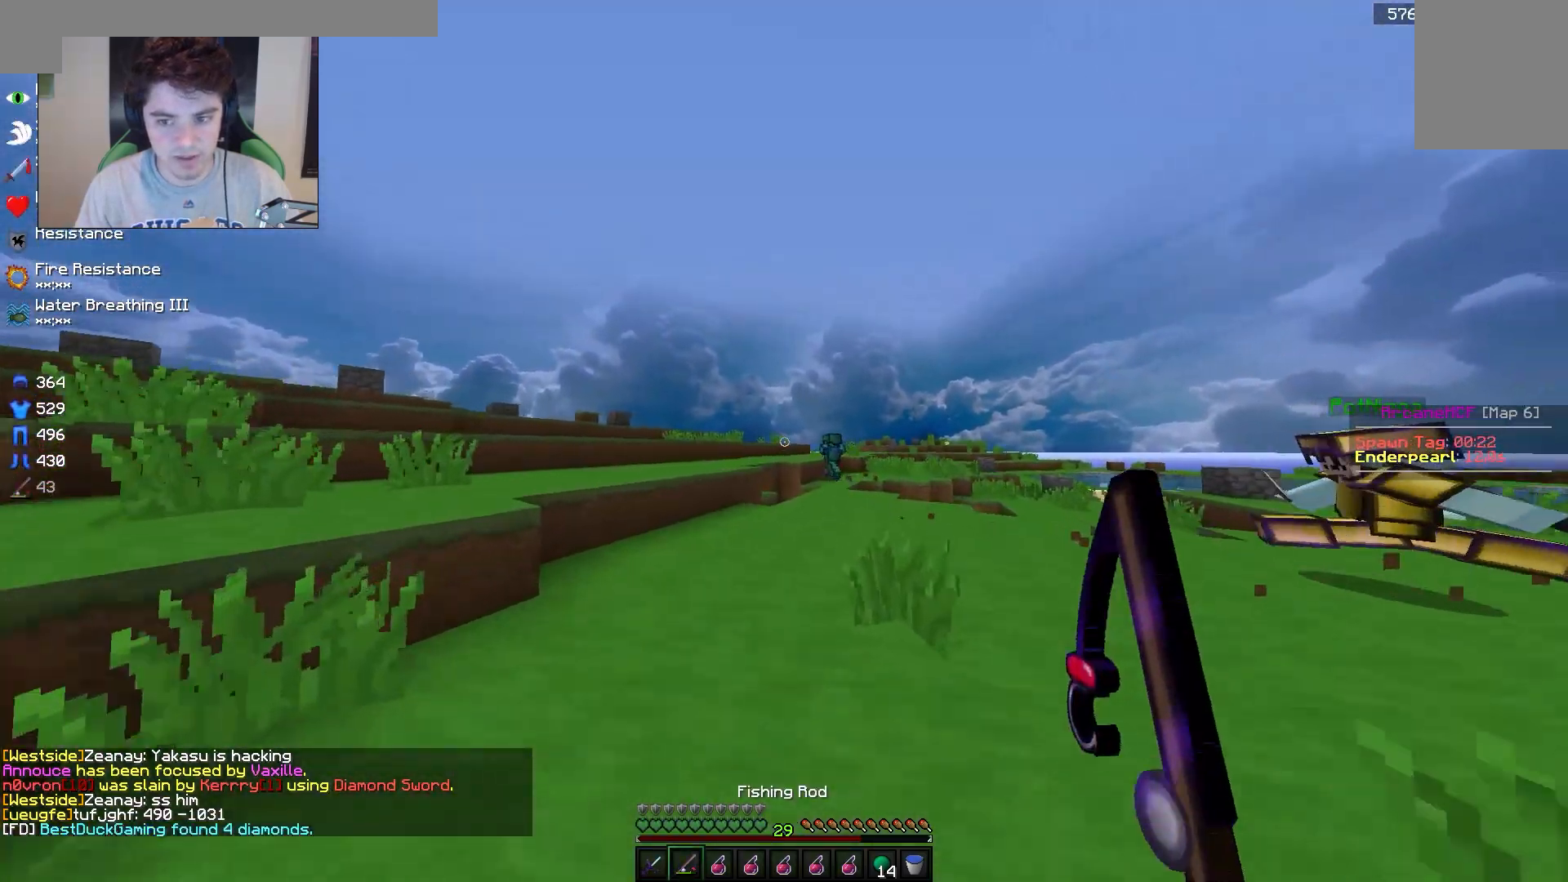
{"keys": ["w"], "mouse": [], "events": []}
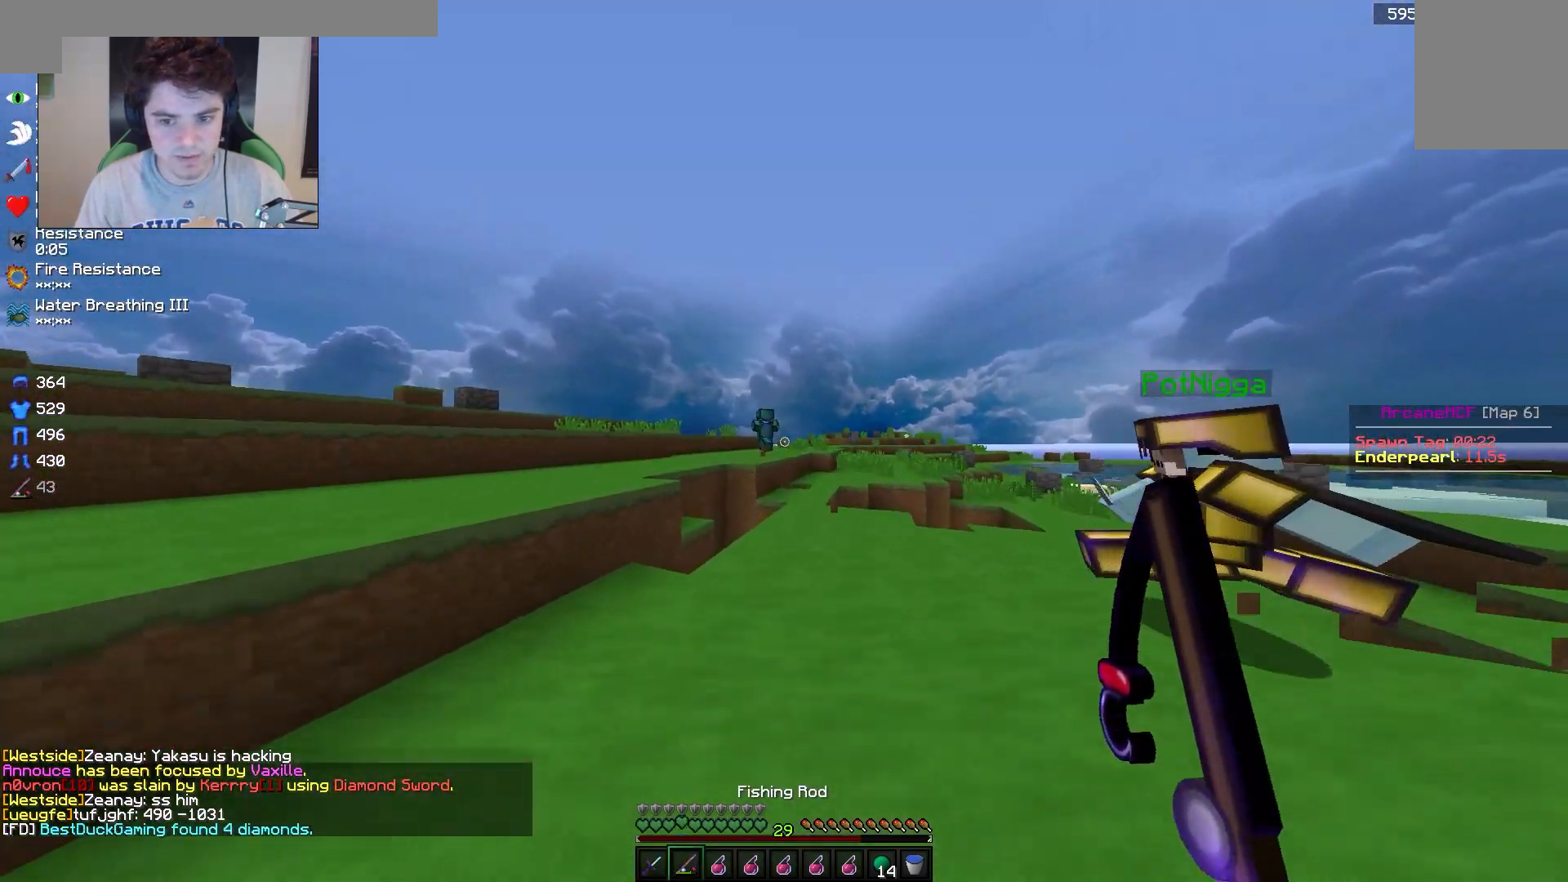
{"keys": ["w"], "mouse": [], "events": [[400, "d", "down"], [500, "d", "up"]]}
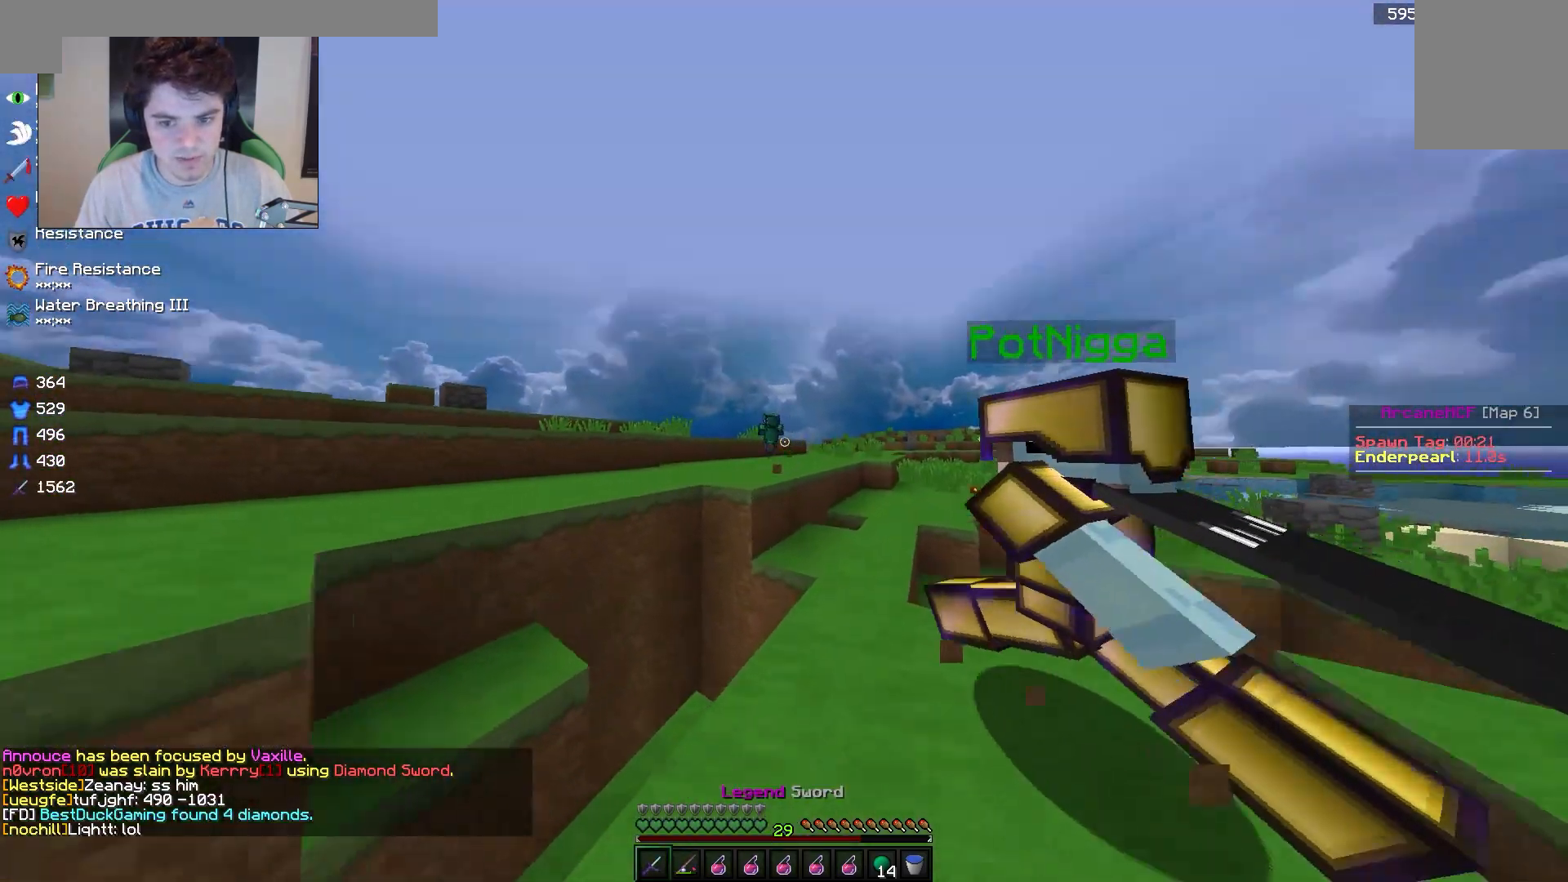
{"keys": ["a", "w"], "mouse": [], "events": [[500, "a", "down"]]}
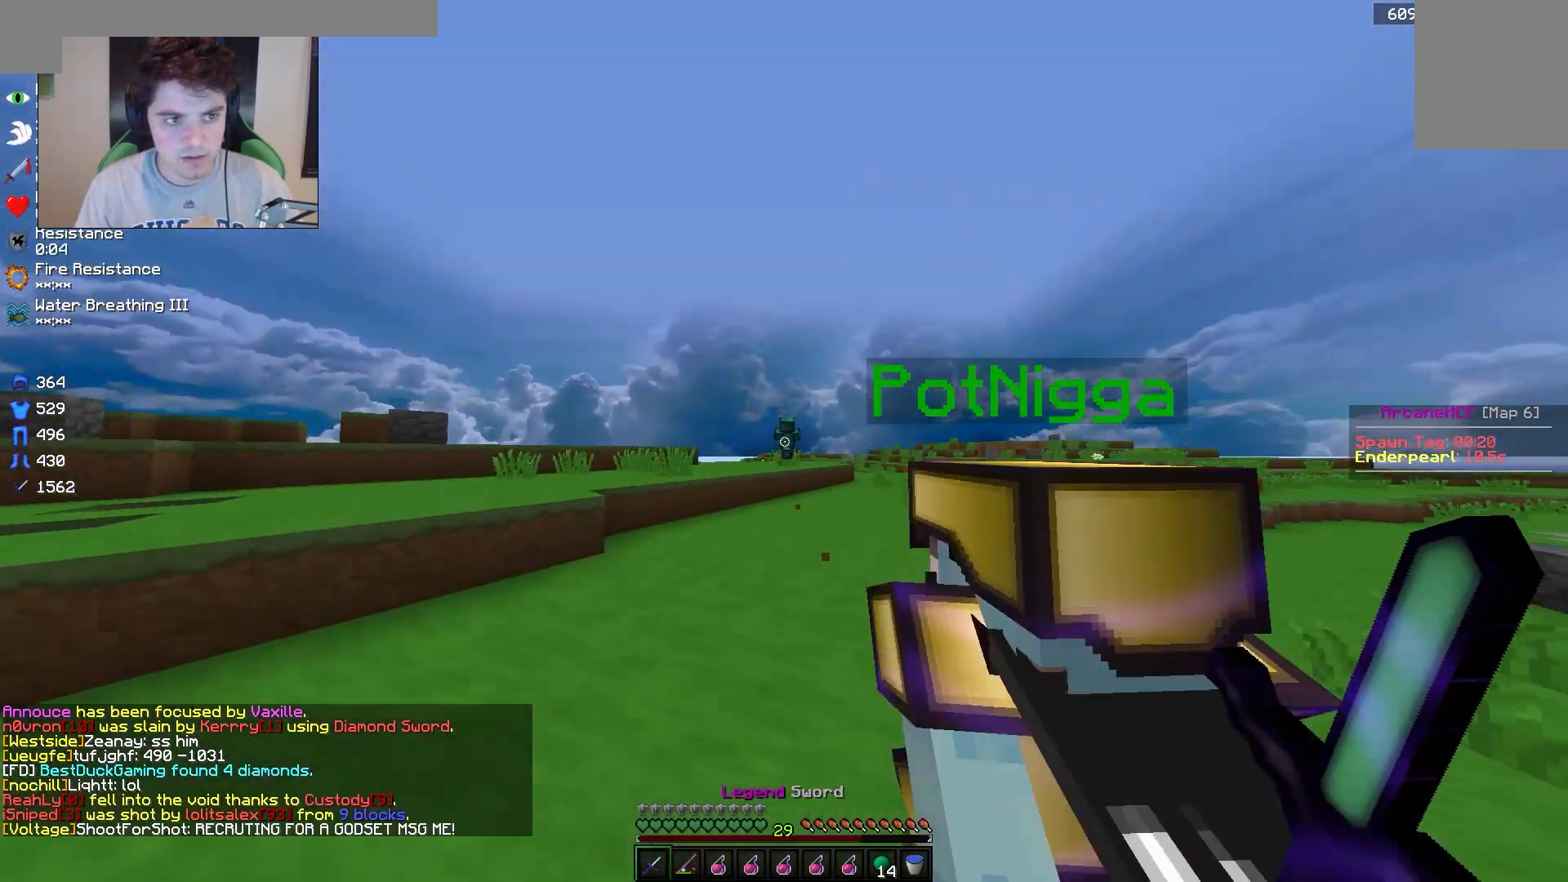
{"keys": ["w"], "mouse": [], "events": [[117, "a", "up"]]}
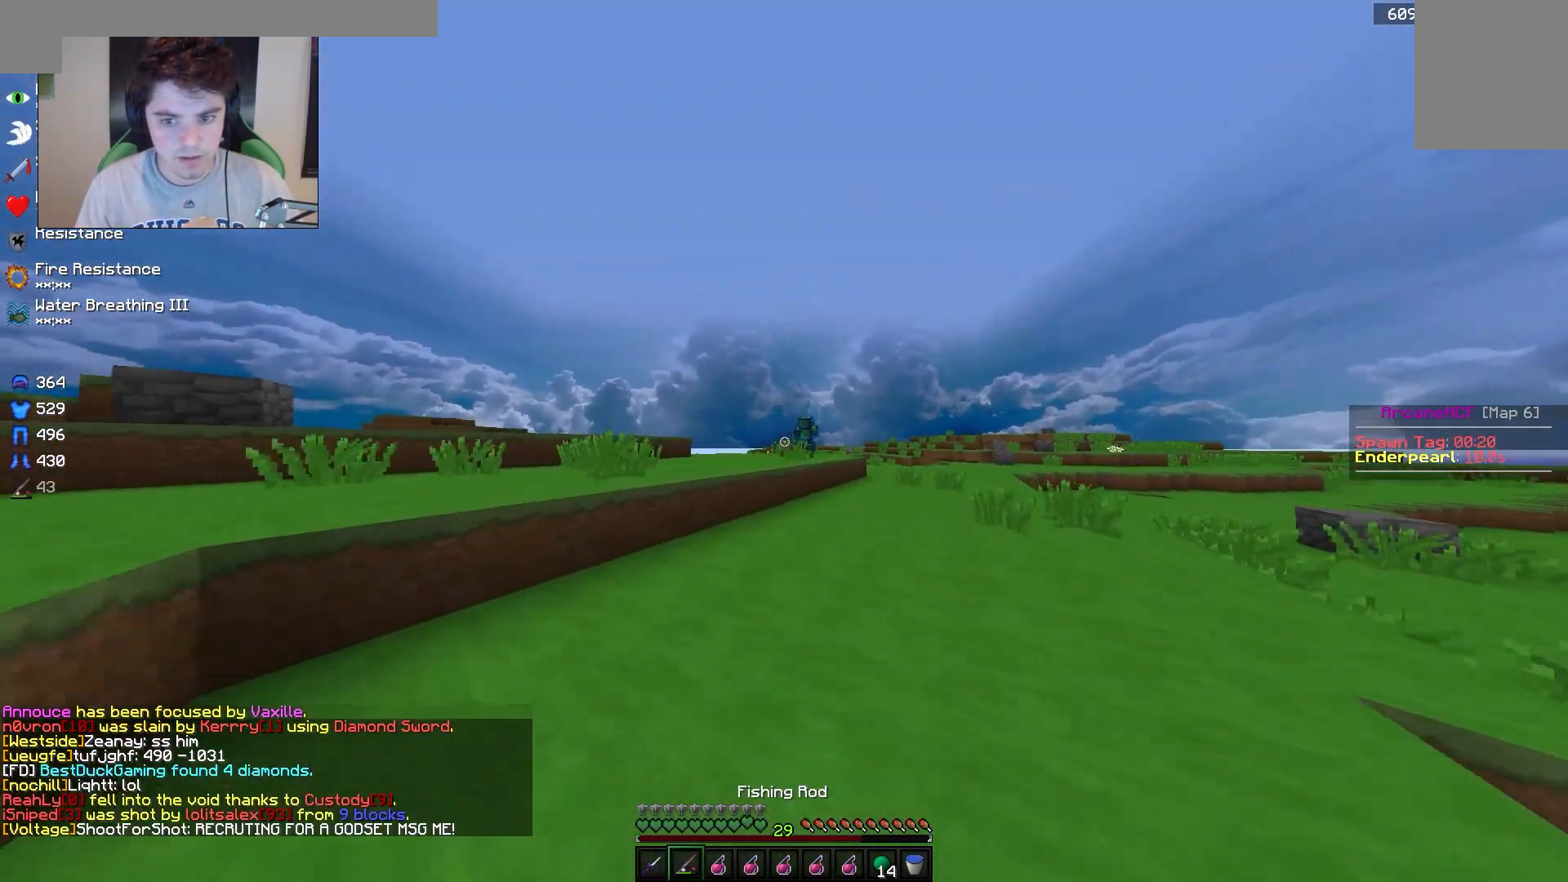
{"keys": ["a", "w"], "mouse": [], "events": [[500, "a", "down"]]}
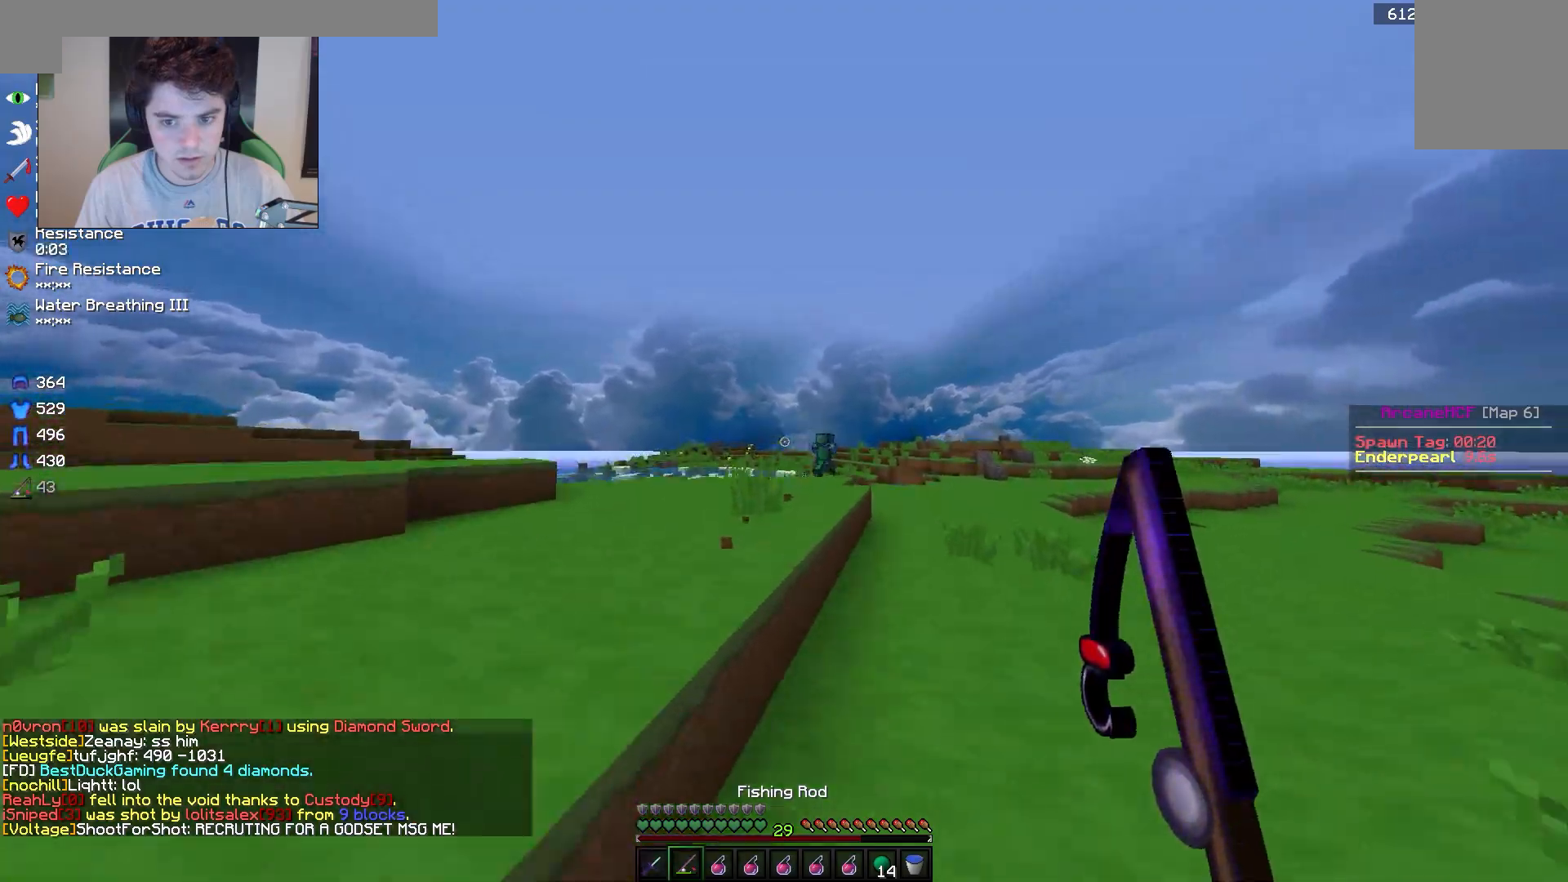
{"keys": ["w"], "mouse": [], "events": [[133, "a", "up"]]}
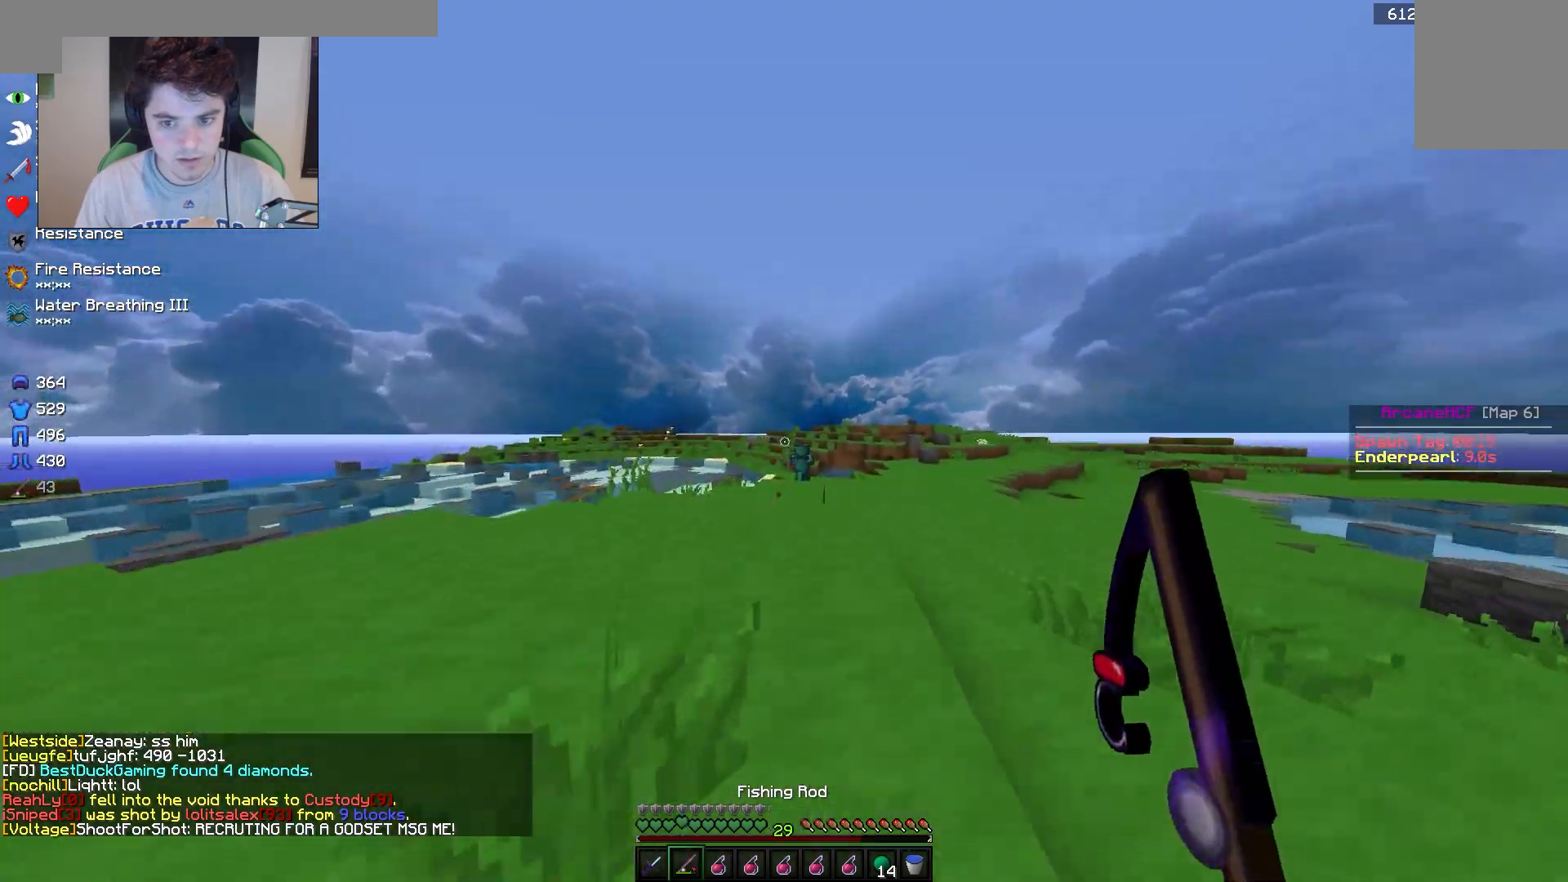
{"keys": ["w"], "mouse": [], "events": []}
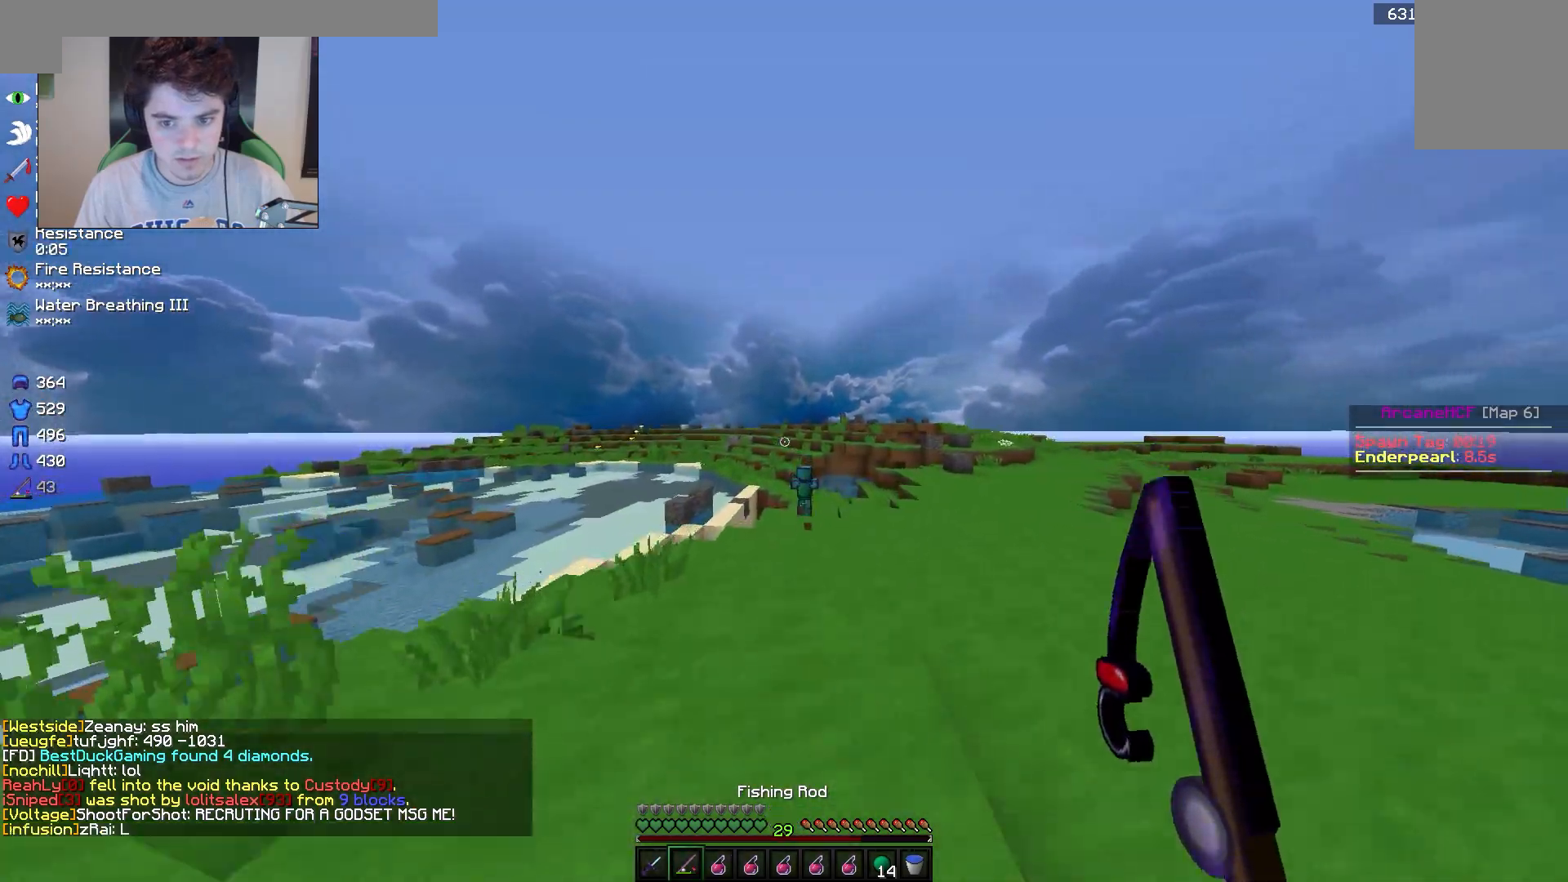
{"keys": ["w"], "mouse": [], "events": []}
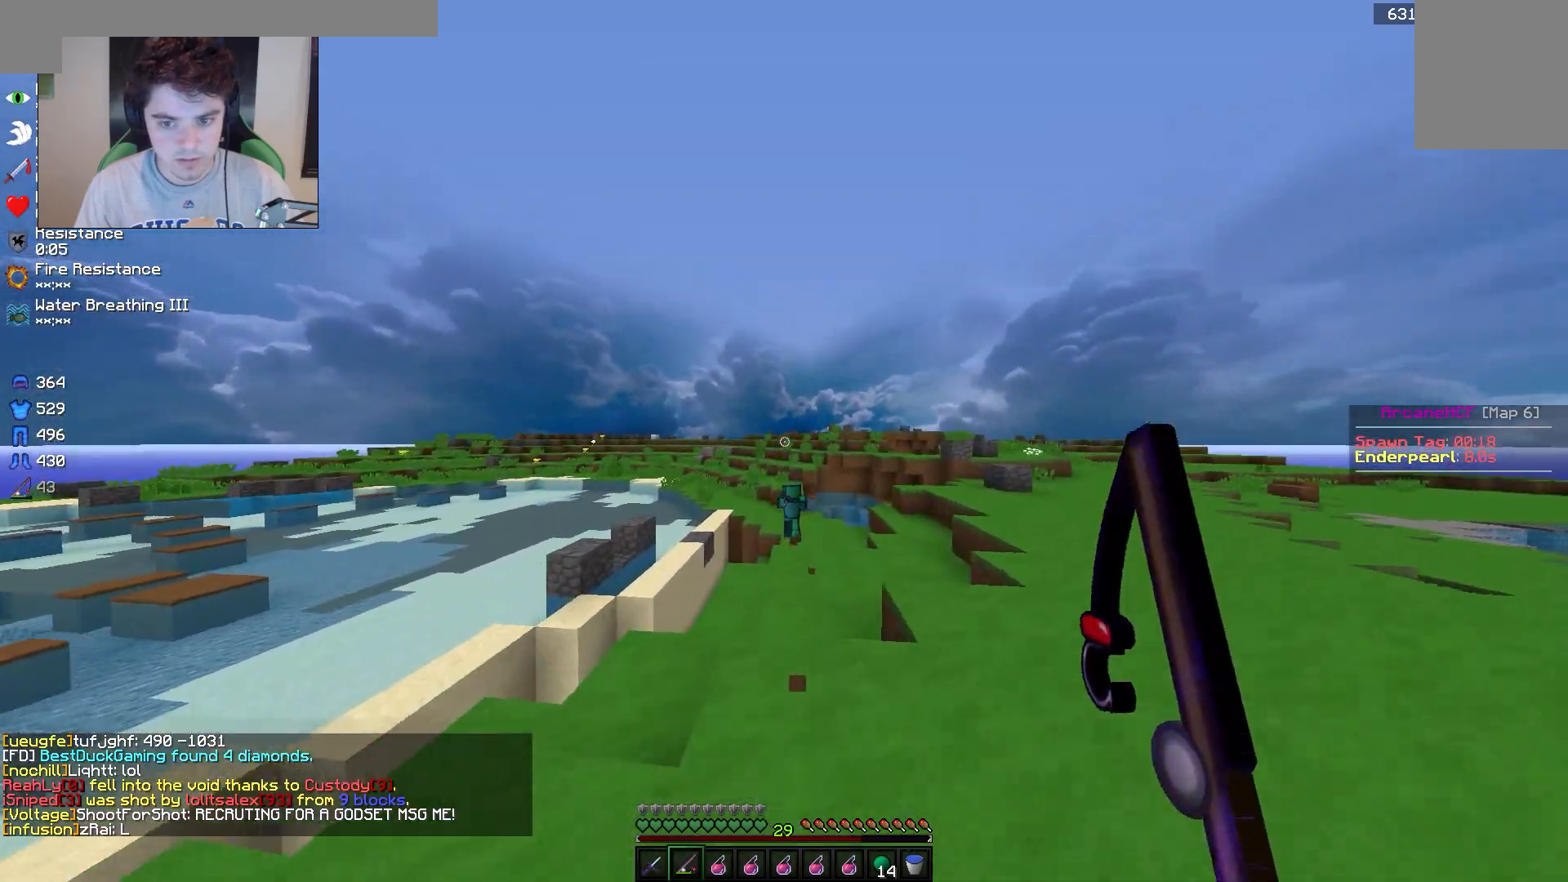
{"keys": ["w"], "mouse": [], "events": []}
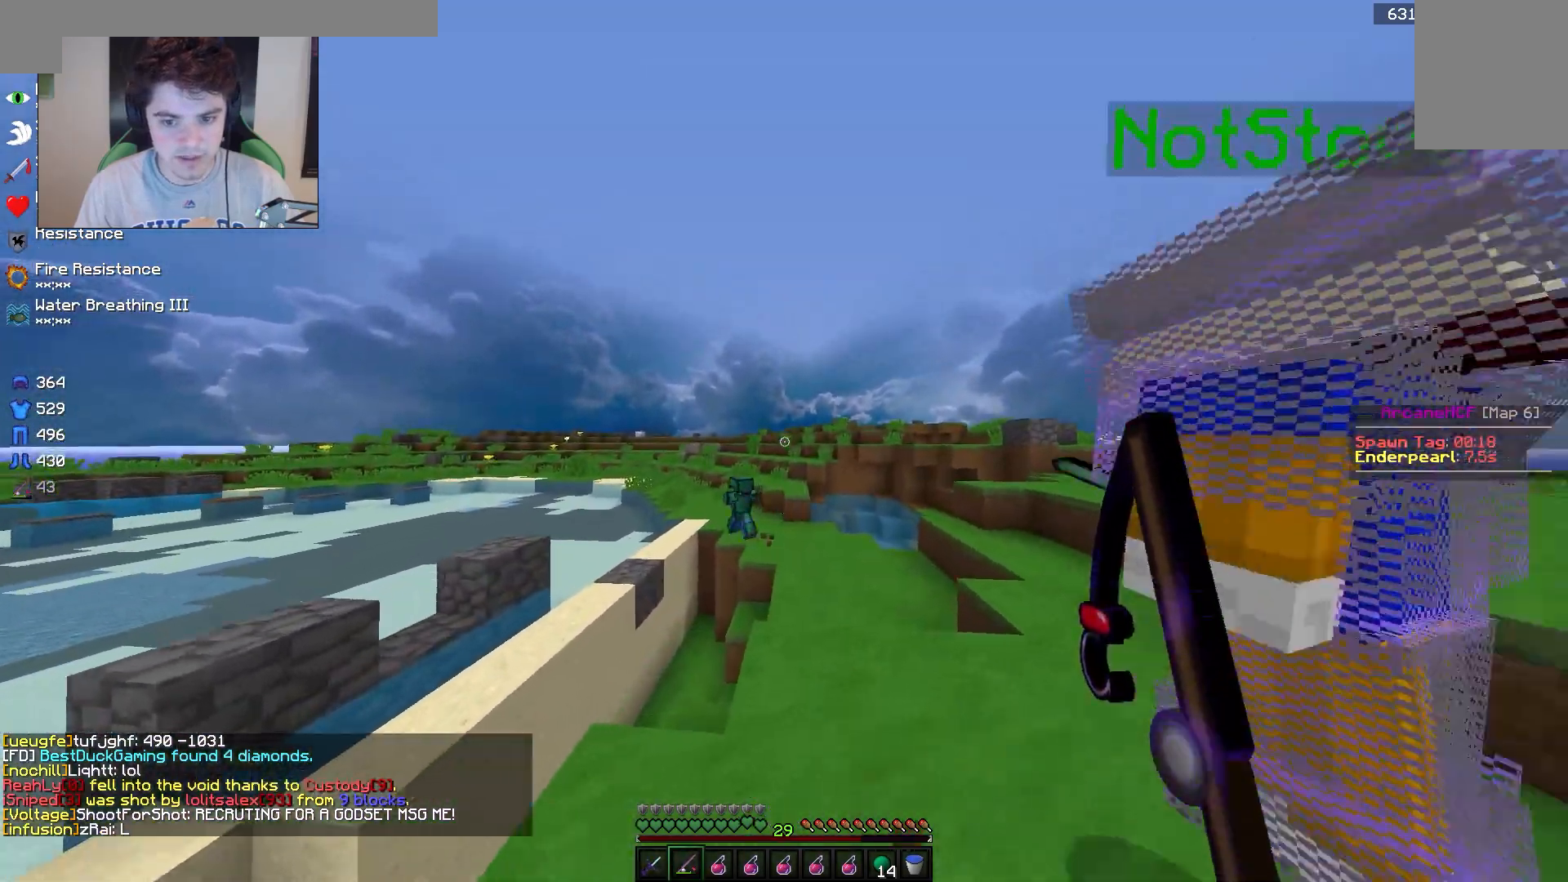
{"keys": ["d", "w"], "mouse": [], "events": [[400, "d", "down"]]}
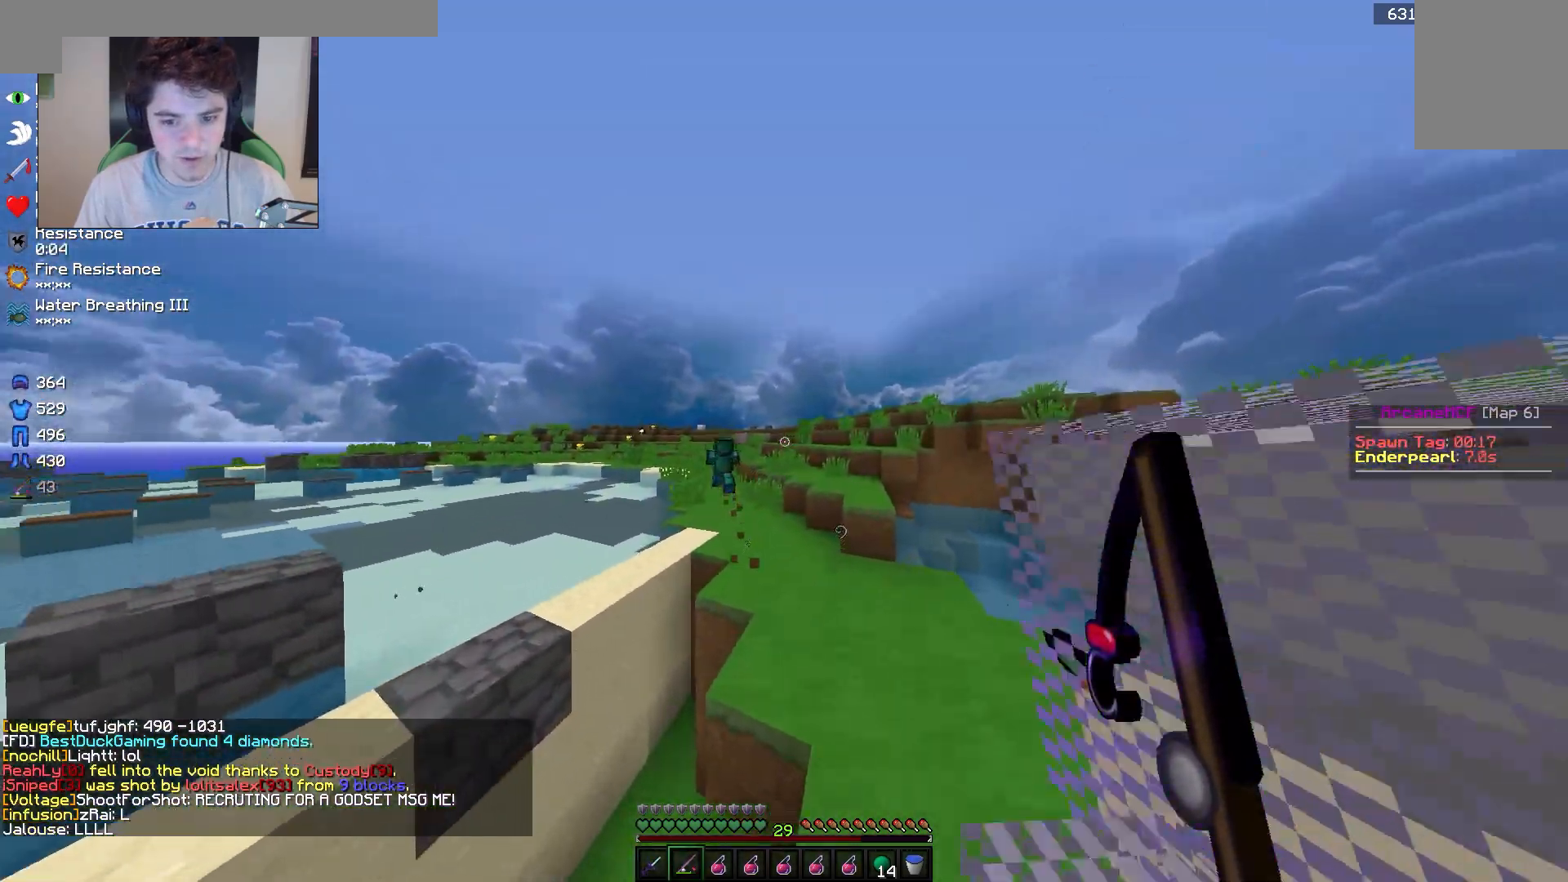
{"keys": ["w"], "mouse": [], "events": [[83, "d", "up"]]}
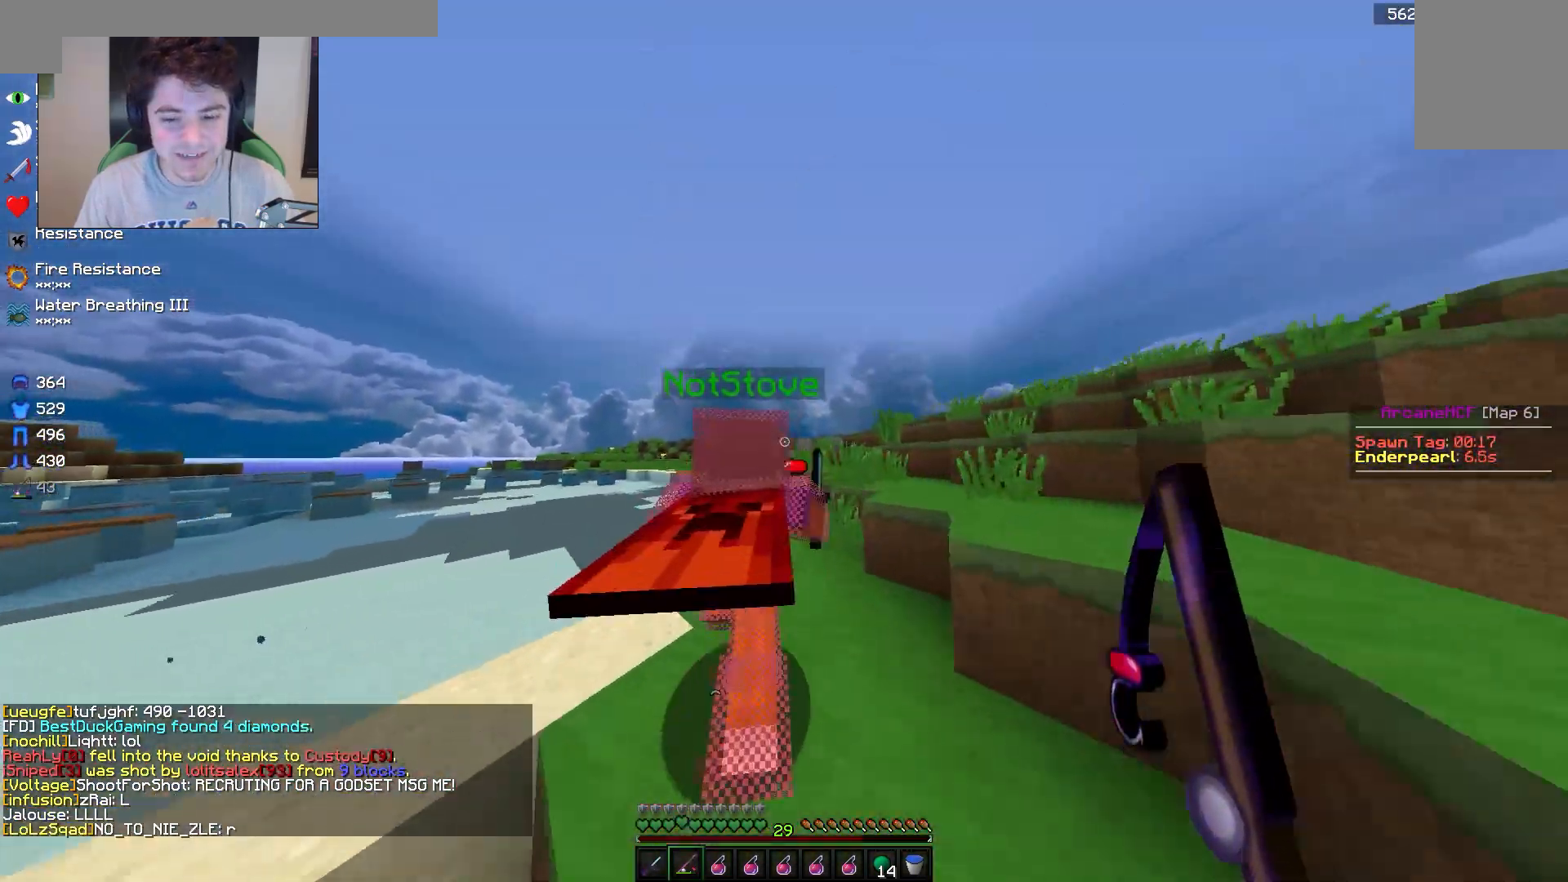
{"keys": ["w"], "mouse": [], "events": []}
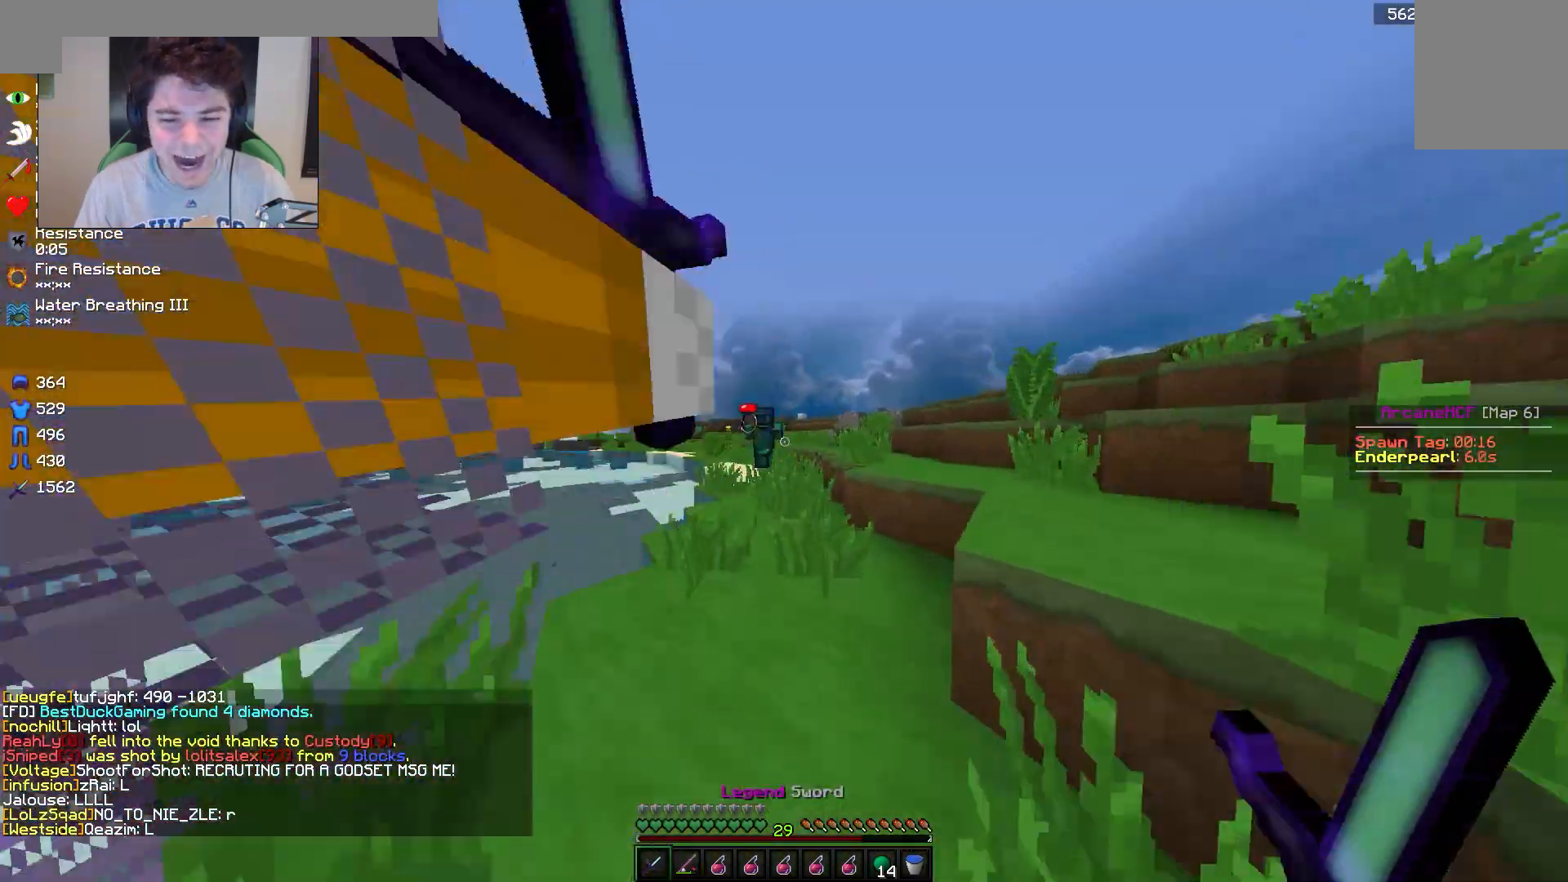
{"keys": ["w"], "mouse": [], "events": [[267, "d", "down"], [350, "mouse_right", "down"], [400, "d", "up"], [467, "mouse_right", "up"]]}
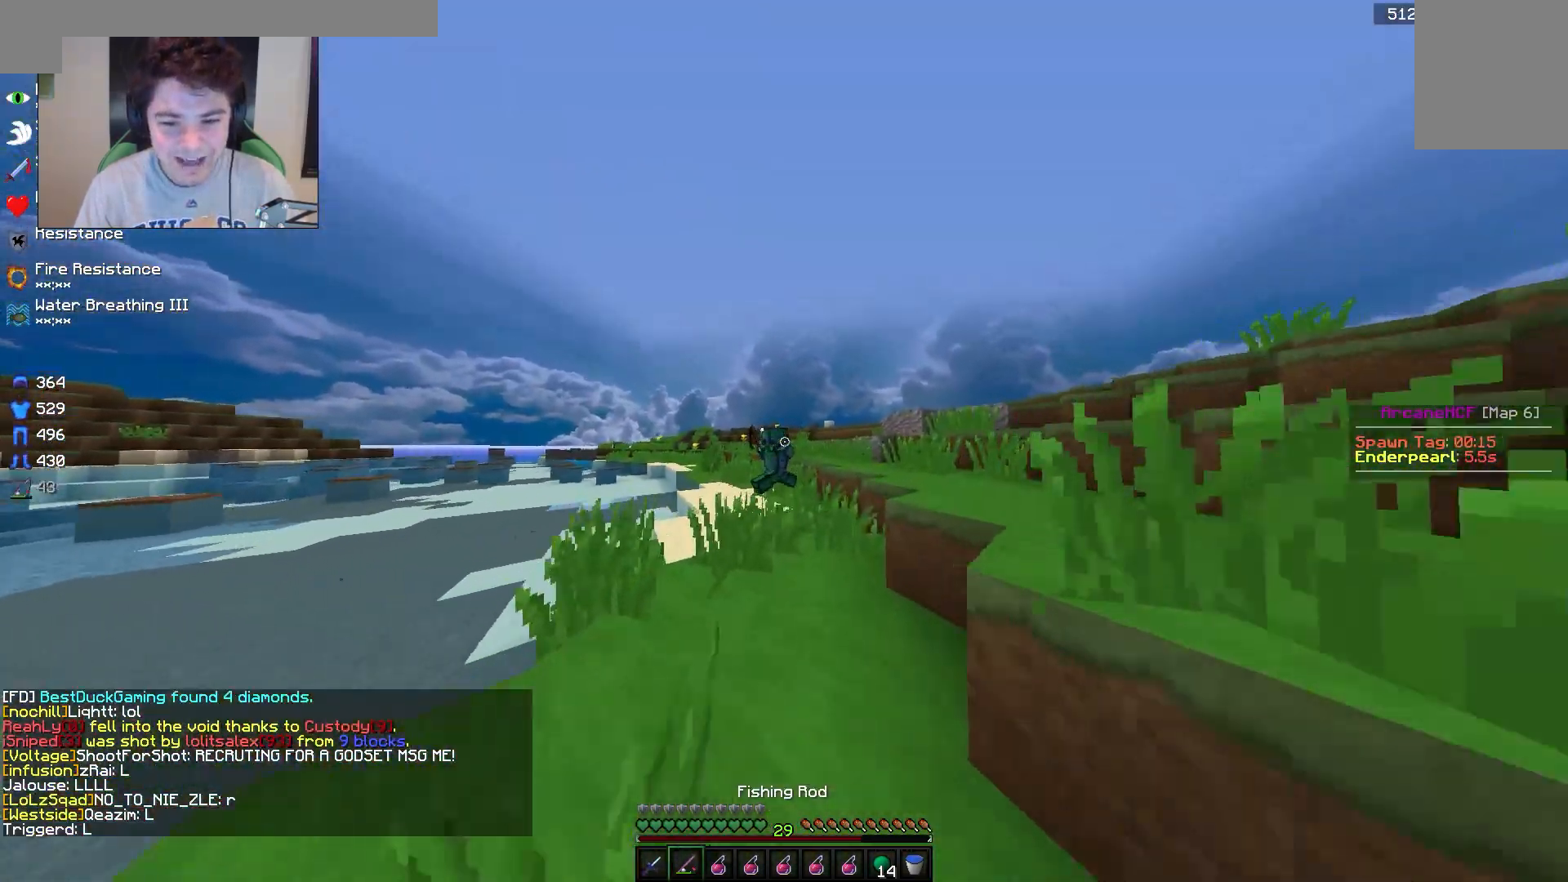
{"keys": ["w"], "mouse": ["right"], "events": [[267, "a", "down"], [383, "a", "up"], [450, "mouse_right", "down"]]}
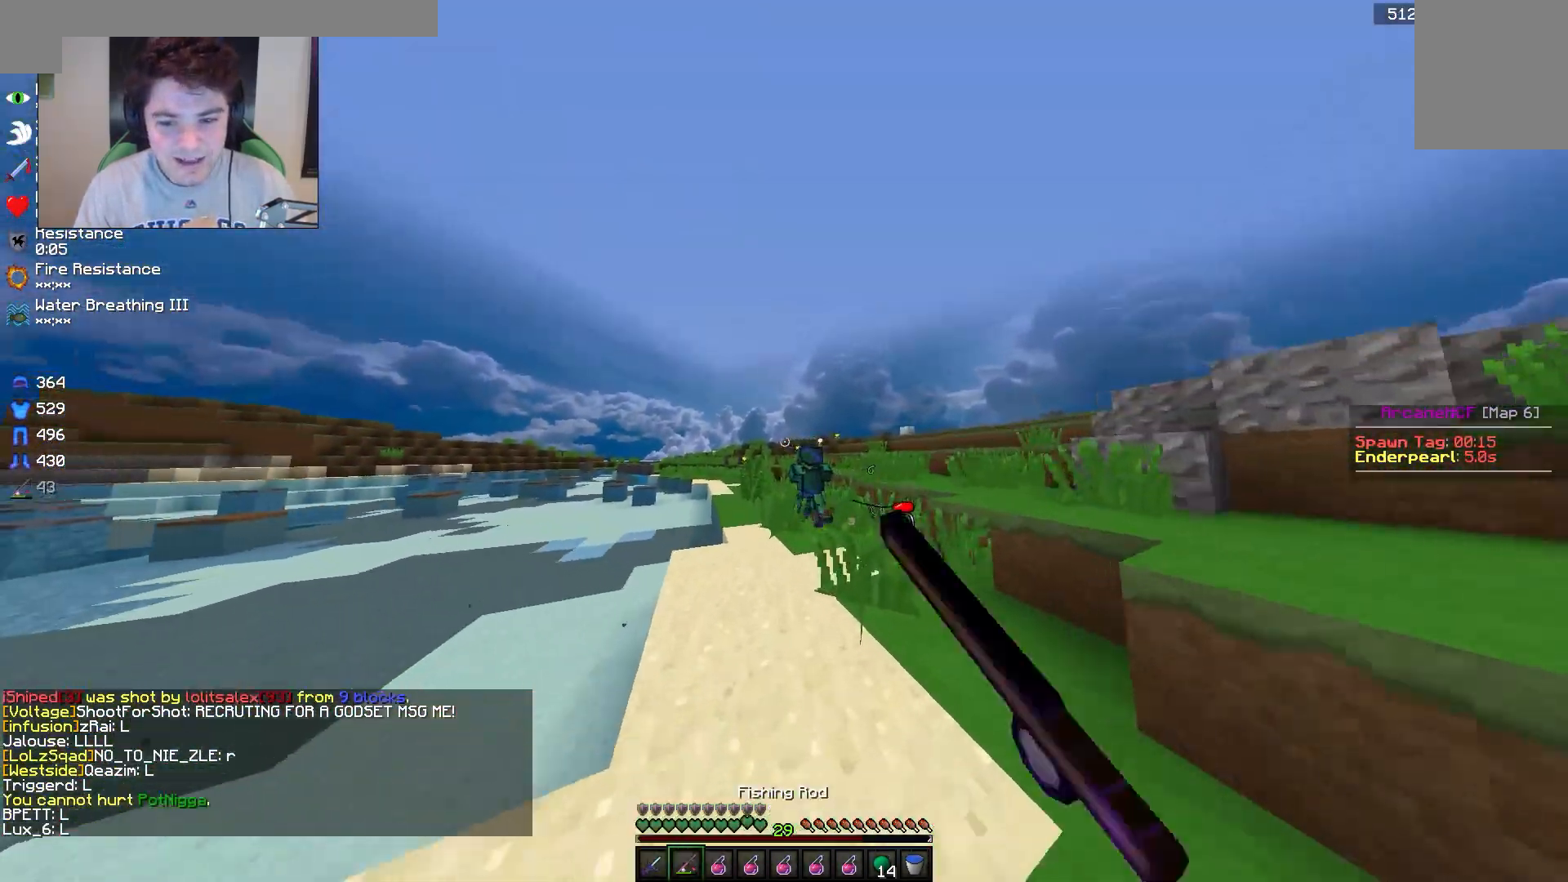
{"keys": ["w"], "mouse": [], "events": [[183, "mouse_right", "up"]]}